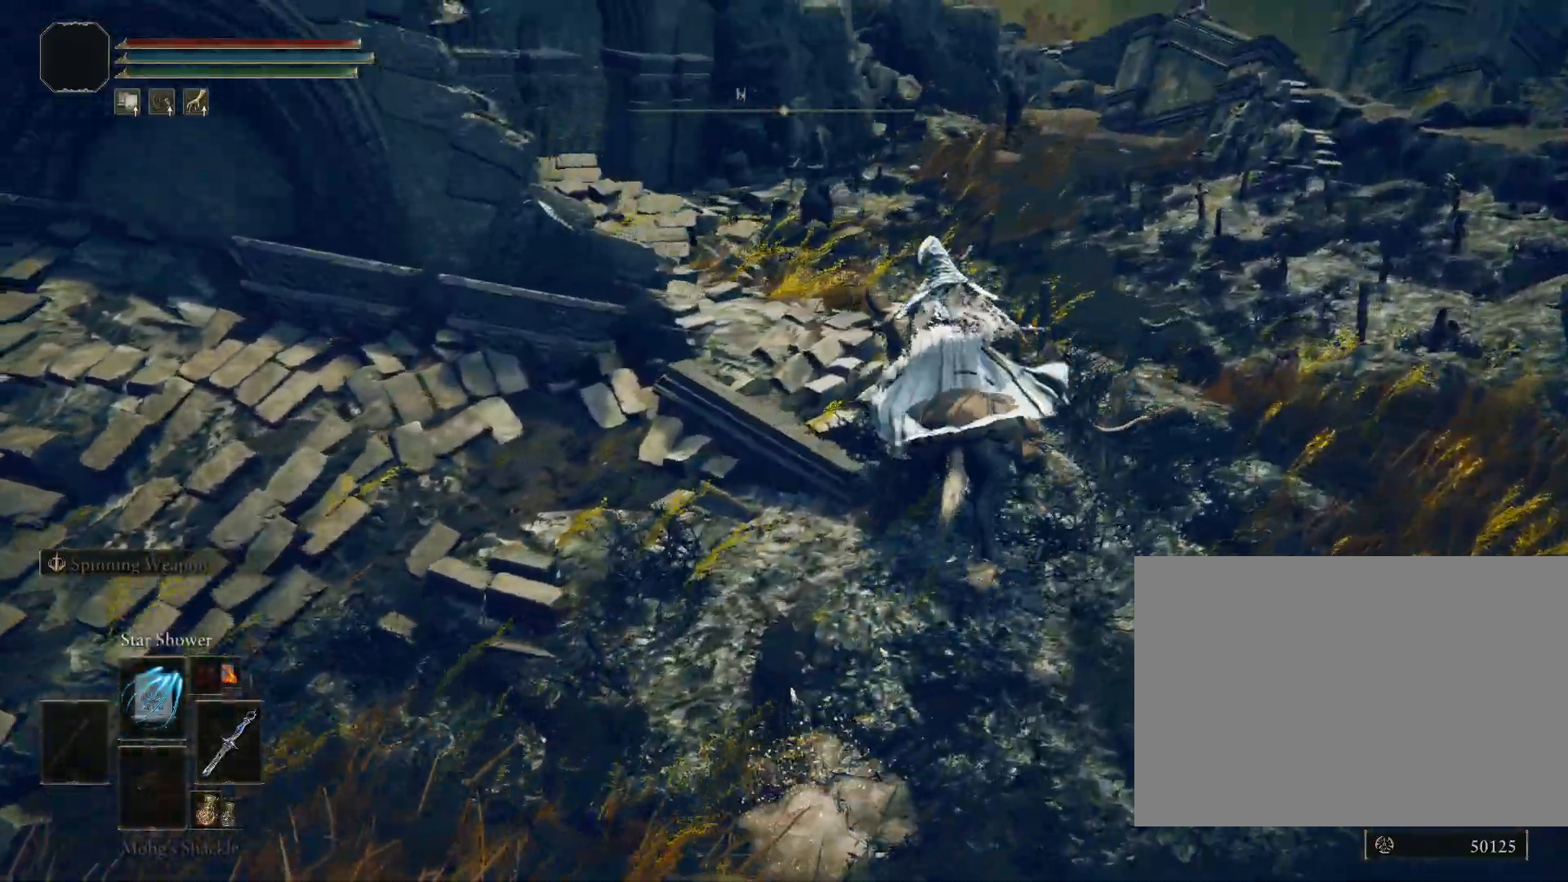
Gameplay with a controller (PlayStation layout); each line is a JSON object with the inputs held at the frame after it. "events" lists button and stick changes between this image and that frame as [ms after this image, input, new state], when the widget could be followed in between. Not read: L2.
{"buttons": [], "left_stick": "up-right", "right_stick": "down-left", "events": [[233, "left_stick", "up-right"]]}
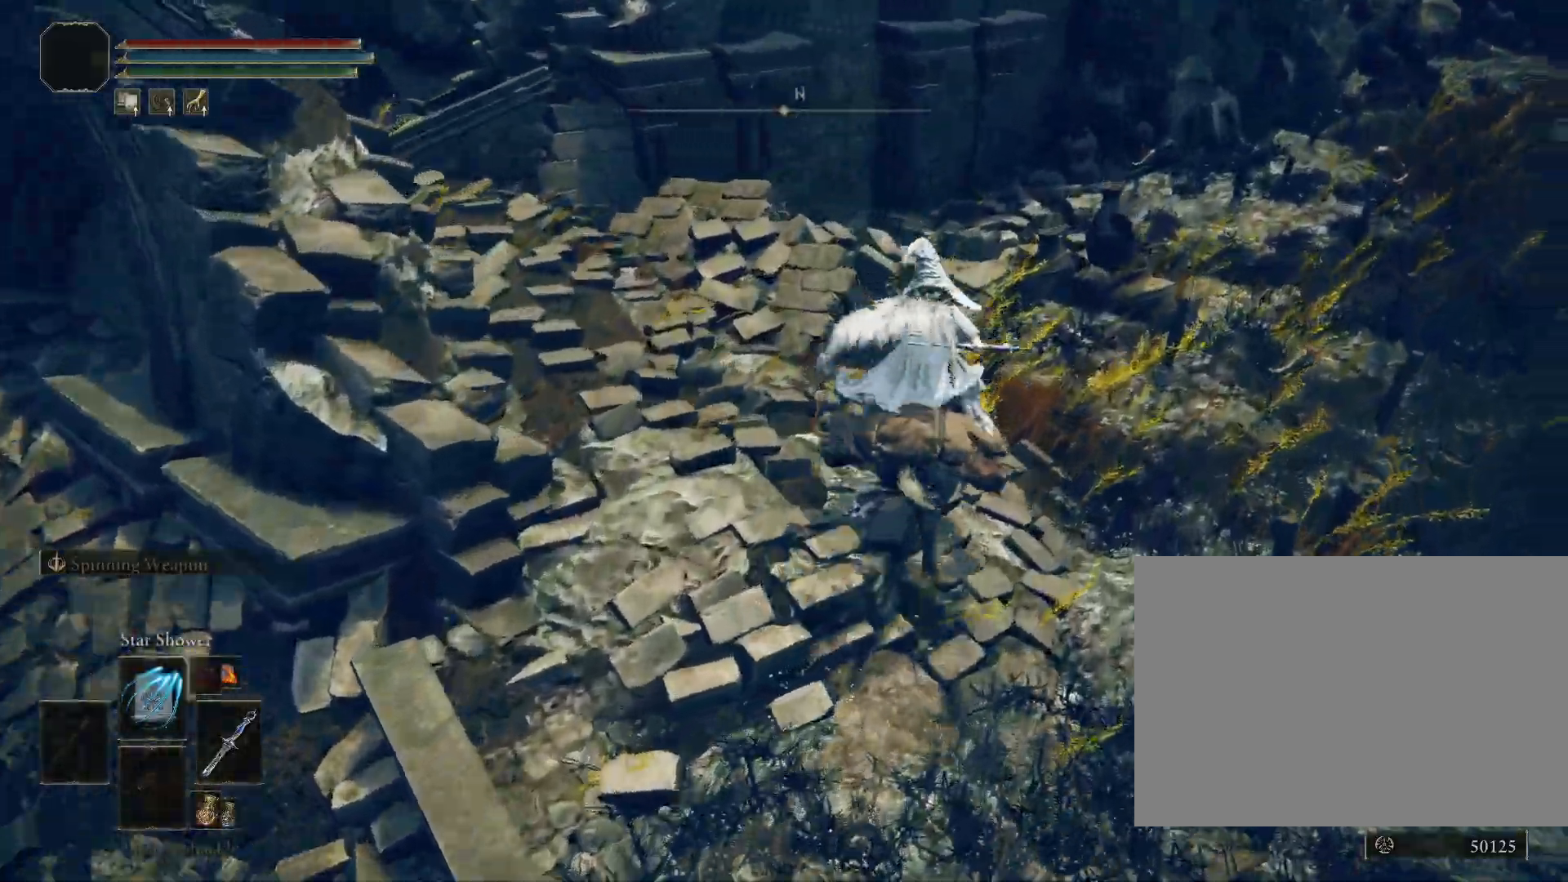
{"buttons": [], "left_stick": "up-right", "right_stick": "down-right", "events": [[67, "right_stick", "center"], [150, "right_stick", "up"], [483, "right_stick", "down-right"]]}
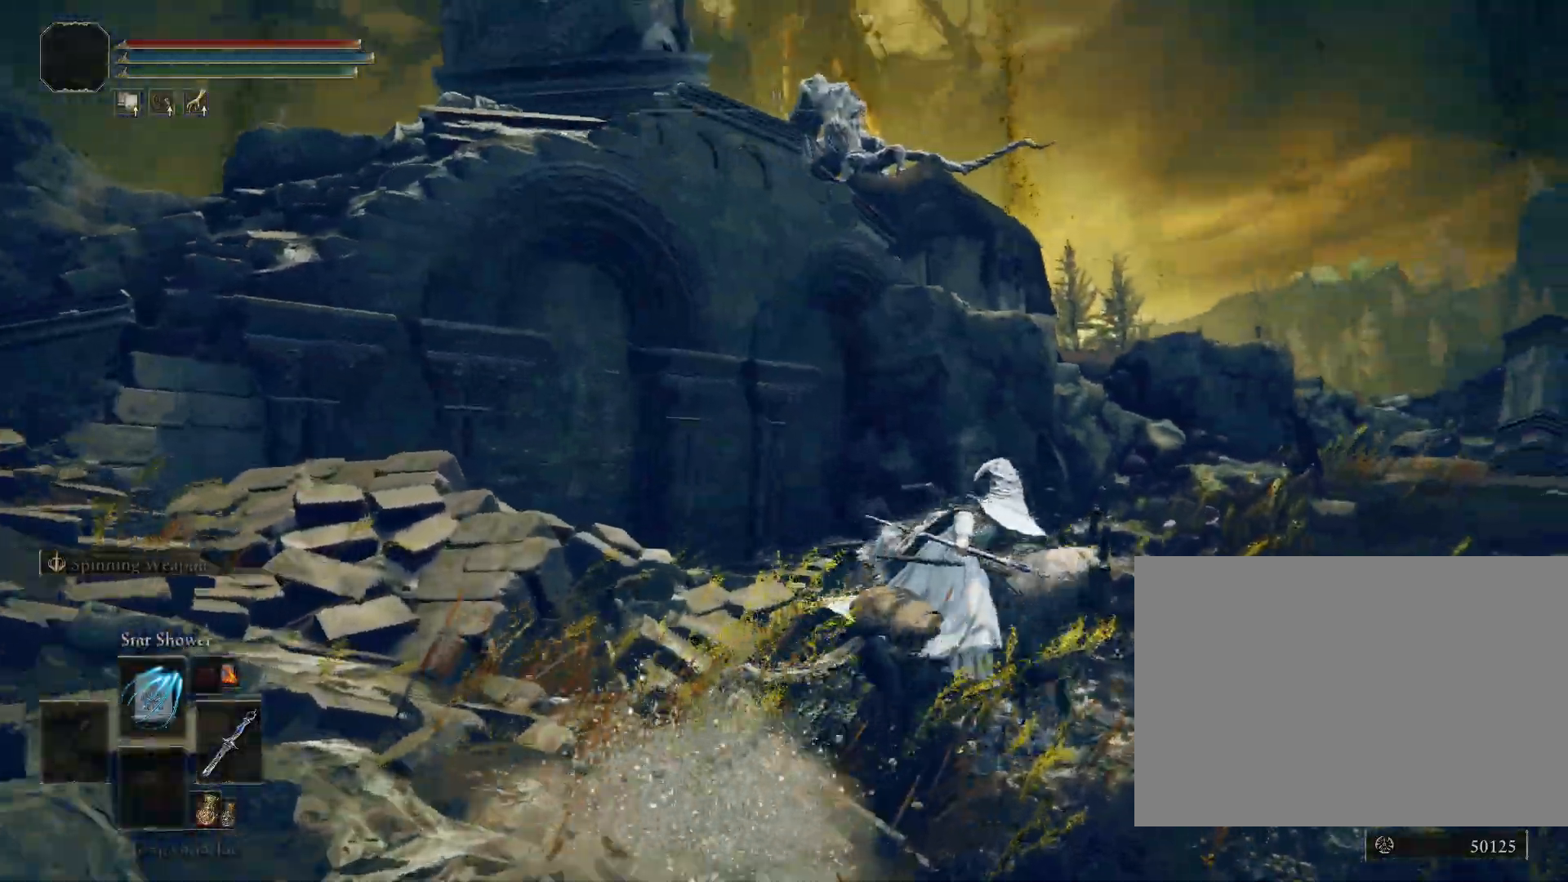
{"buttons": [], "left_stick": "up", "right_stick": "center", "events": [[350, "left_stick", "up"], [500, "right_stick", "center"]]}
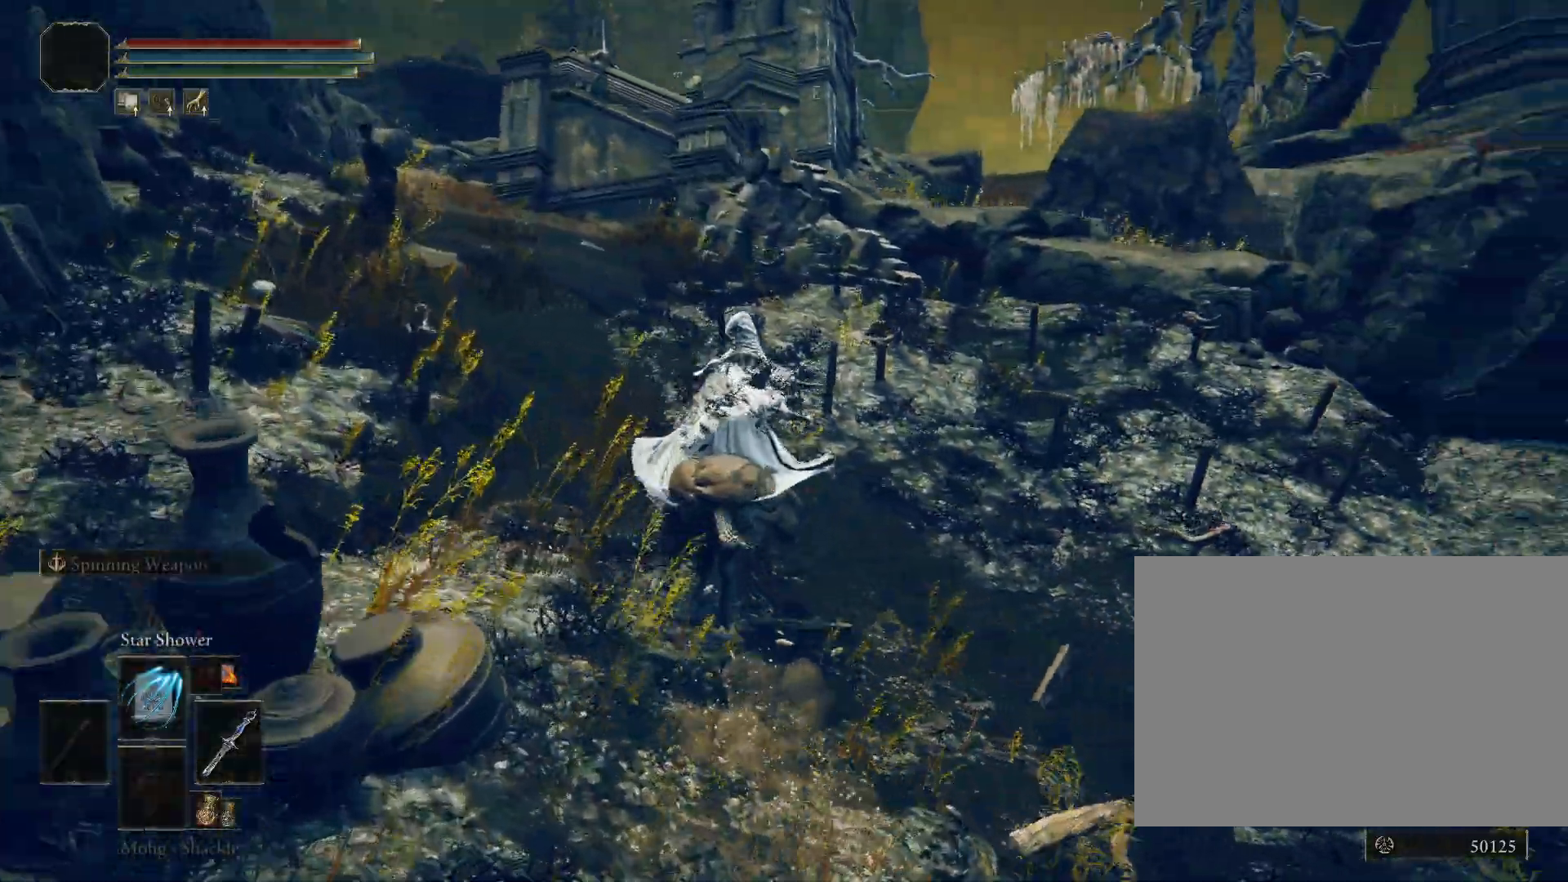
{"buttons": [], "left_stick": "up", "right_stick": "down-right", "events": [[117, "right_stick", "down-right"]]}
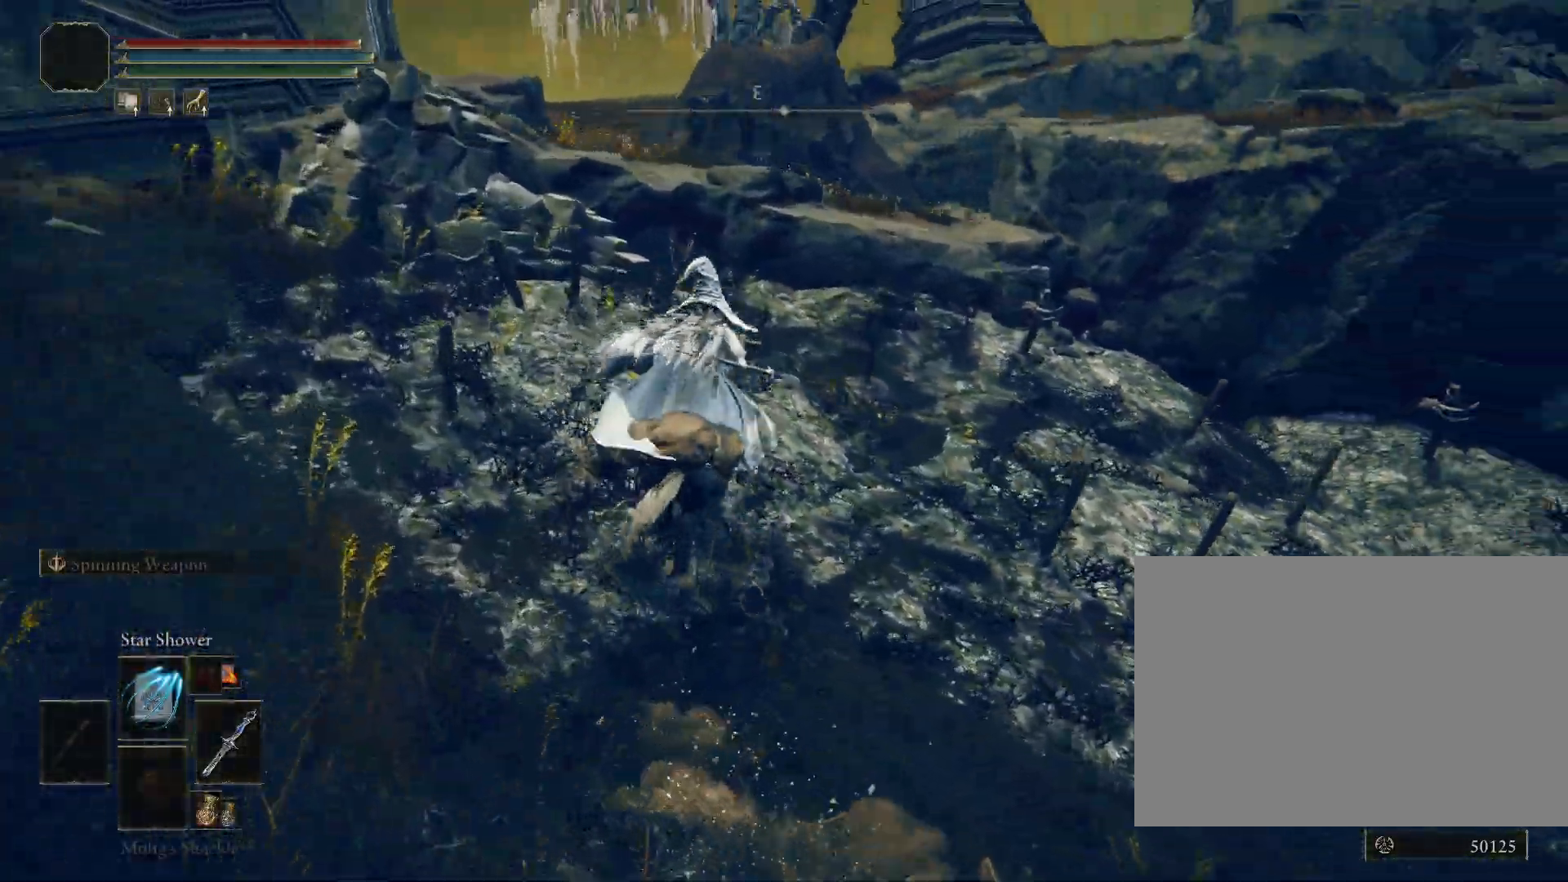
{"buttons": ["TRIANGLE"], "left_stick": "up", "right_stick": "down-right", "events": [[17, "TRIANGLE", "down"], [183, "TRIANGLE", "up"], [433, "TRIANGLE", "down"]]}
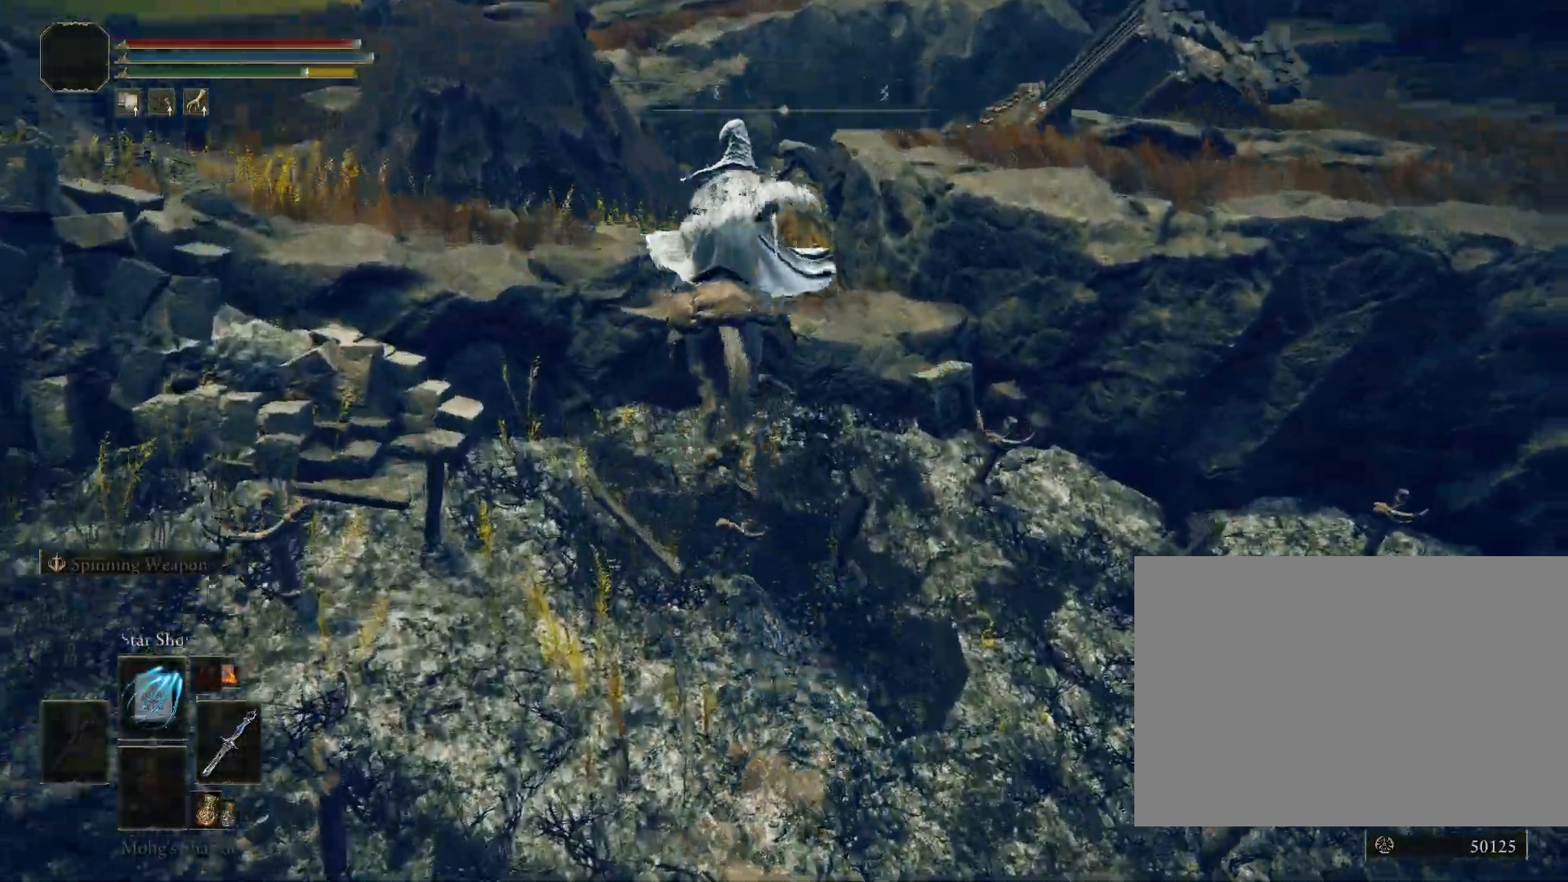
{"buttons": [], "left_stick": "up", "right_stick": "center", "events": [[133, "left_stick", "up-left"], [183, "TRIANGLE", "up"], [400, "right_stick", "center"], [500, "left_stick", "up"]]}
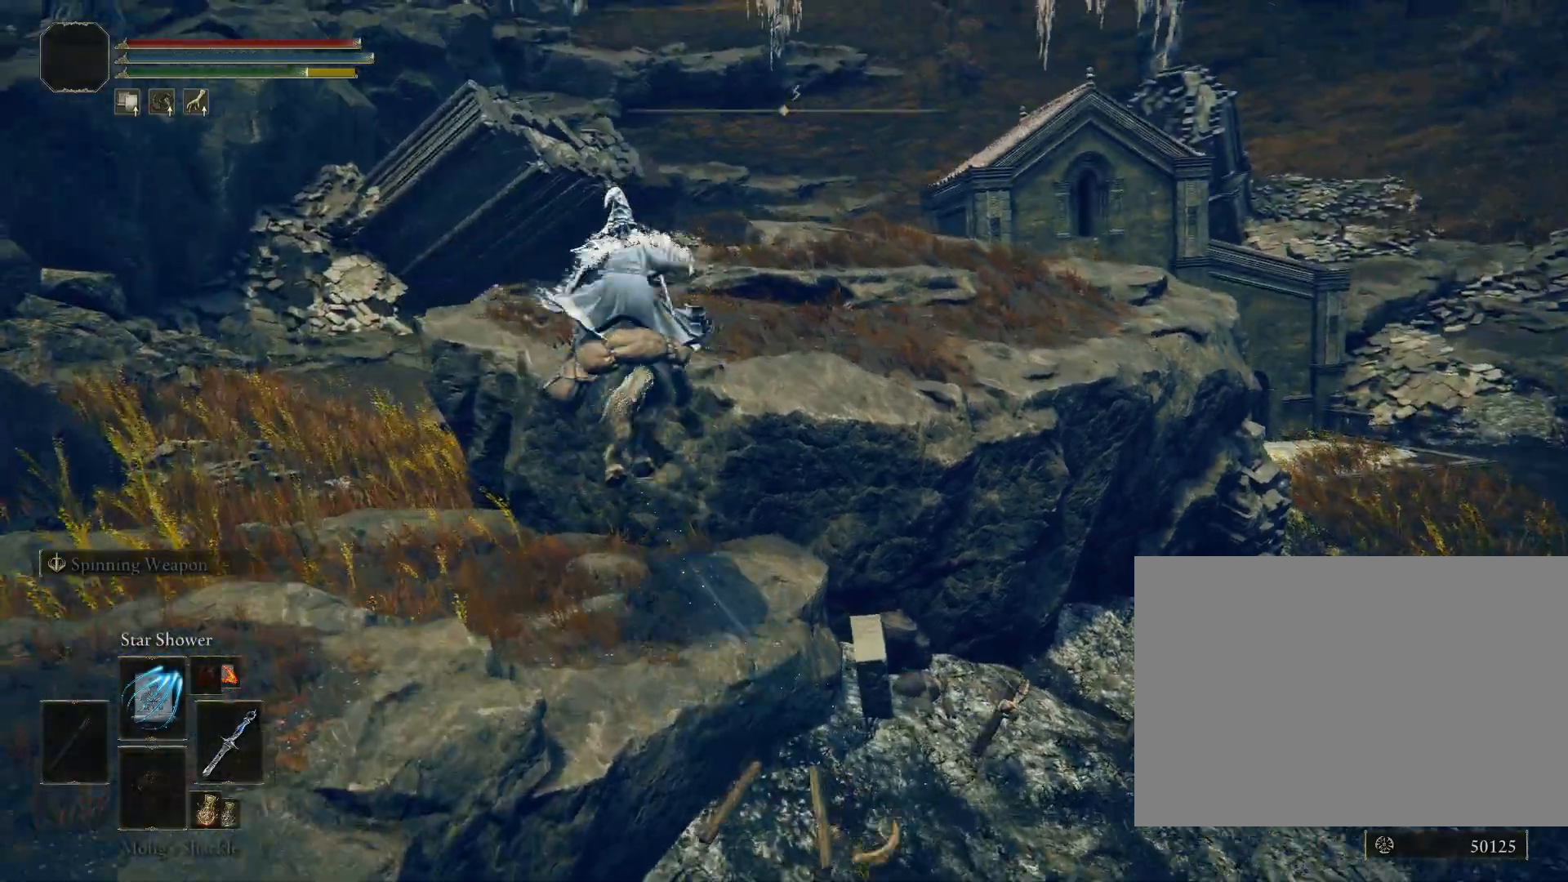
{"buttons": [], "left_stick": "up", "right_stick": "center", "events": [[117, "right_stick", "down"], [233, "right_stick", "down-right"], [283, "TRIANGLE", "down"], [433, "right_stick", "center"], [467, "TRIANGLE", "up"]]}
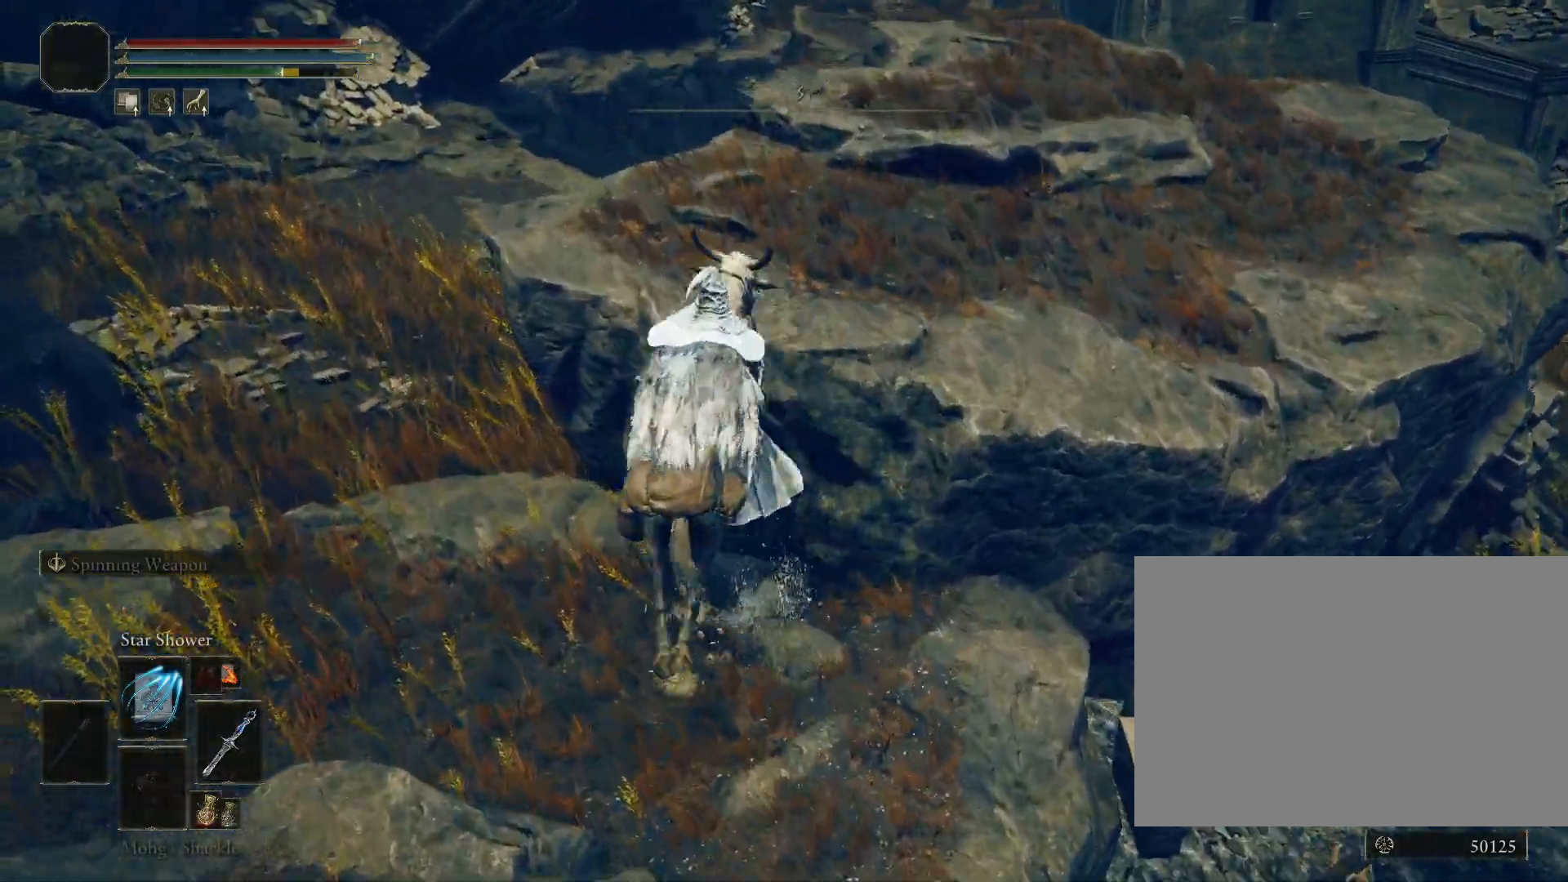
{"buttons": [], "left_stick": "up", "right_stick": "down-right", "events": [[33, "right_stick", "down-right"]]}
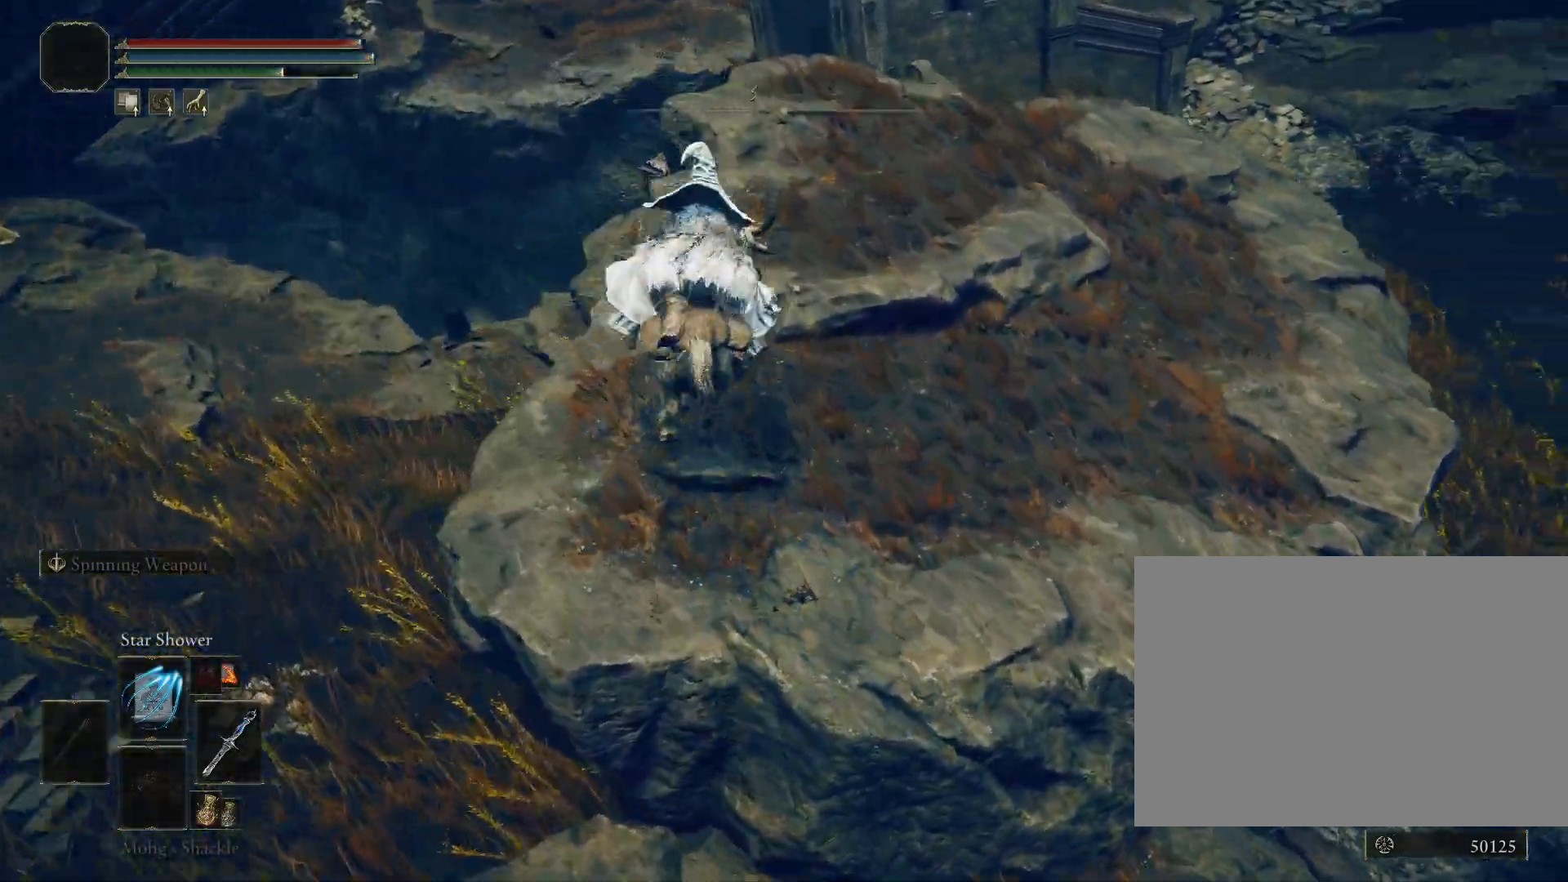
{"buttons": [], "left_stick": "up", "right_stick": "right", "events": [[350, "right_stick", "right"]]}
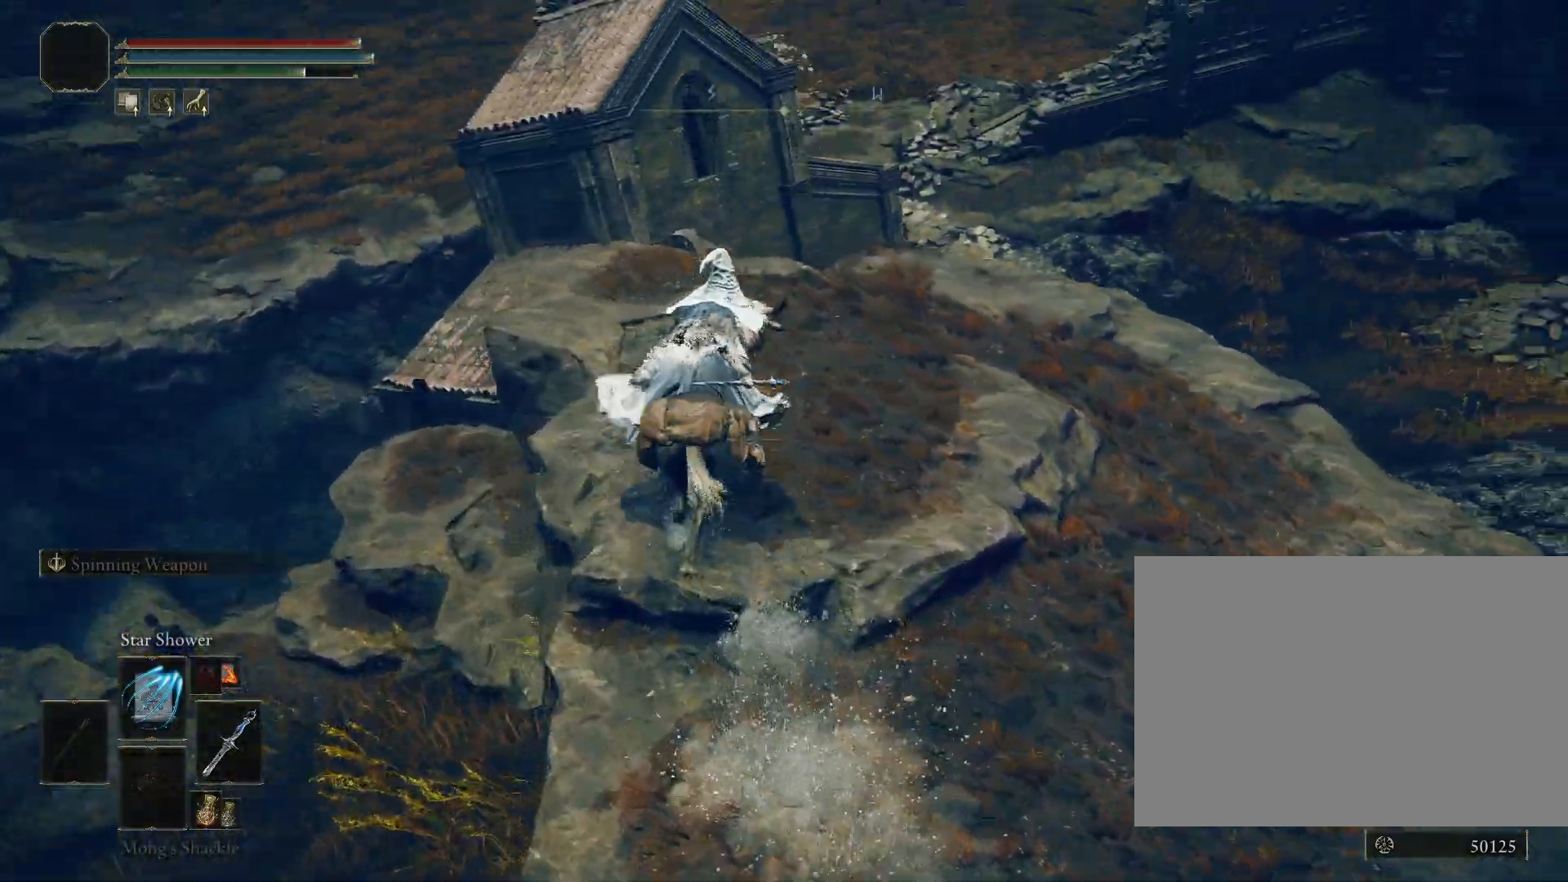
{"buttons": [], "left_stick": "up", "right_stick": "down-right", "events": [[167, "right_stick", "center"], [400, "right_stick", "down-right"]]}
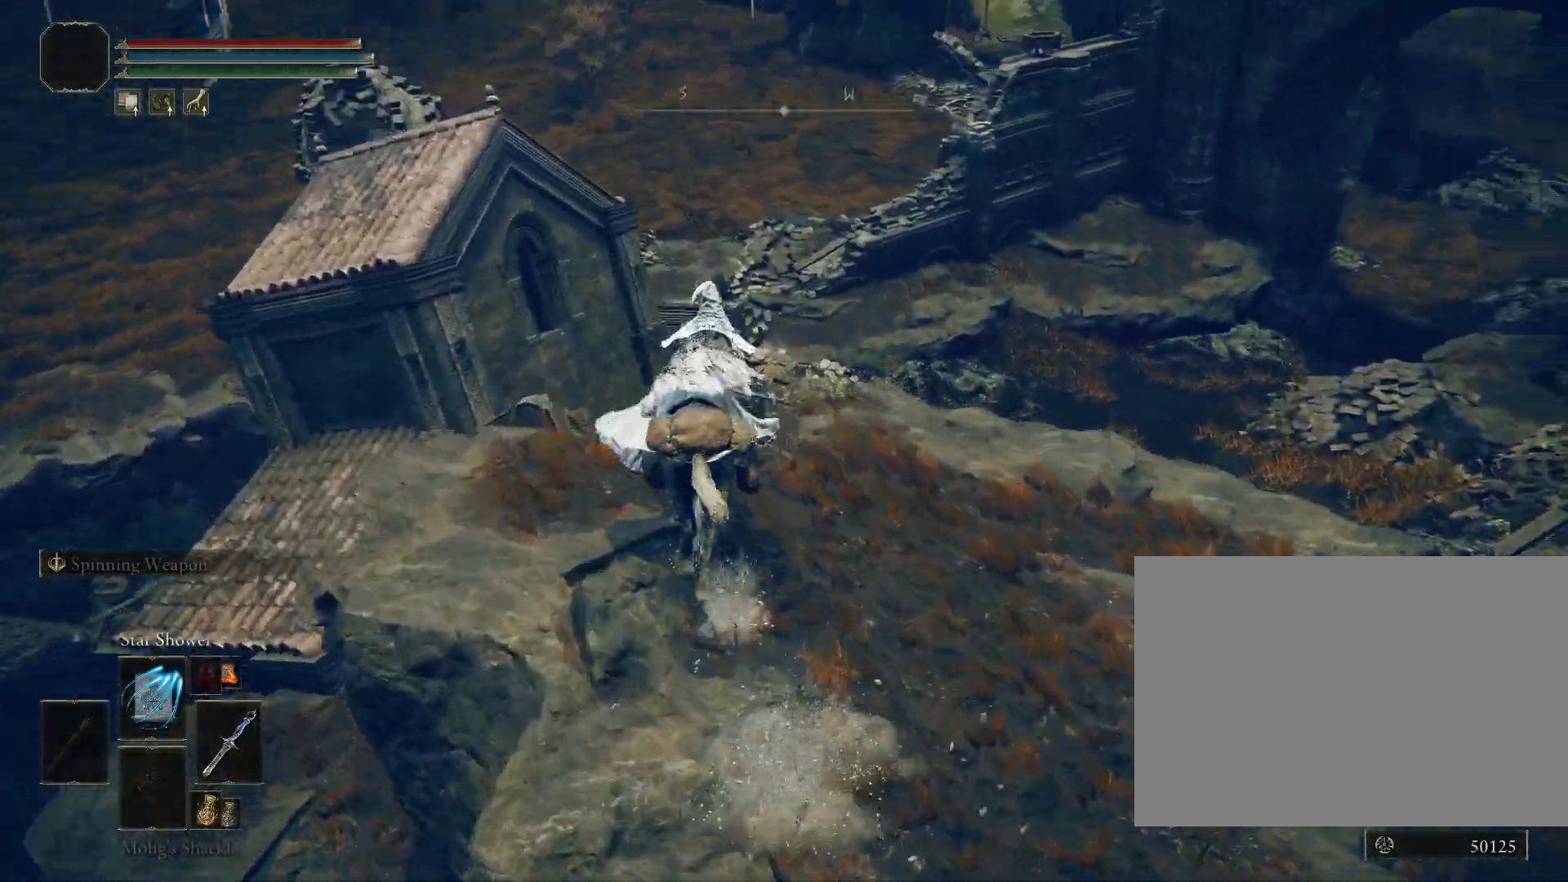
{"buttons": [], "left_stick": "center", "right_stick": "center", "events": [[50, "left_stick", "up-right"], [250, "left_stick", "center"], [383, "right_stick", "center"]]}
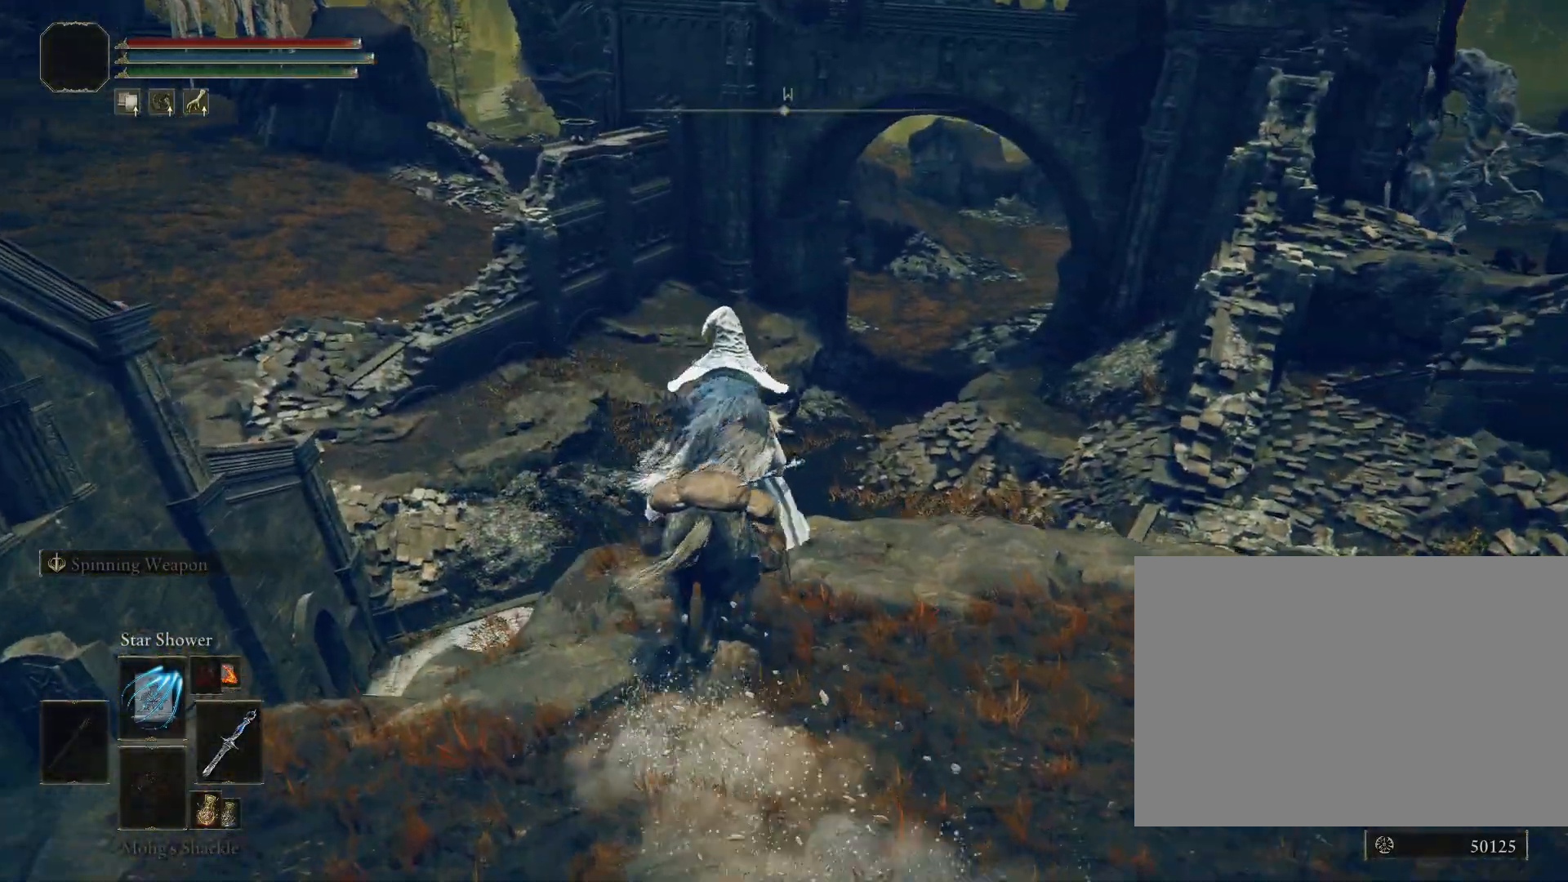
{"buttons": [], "left_stick": "up-right", "right_stick": "center", "events": [[17, "right_stick", "right"], [250, "right_stick", "down-right"], [283, "left_stick", "right"], [333, "left_stick", "up-right"], [400, "right_stick", "center"]]}
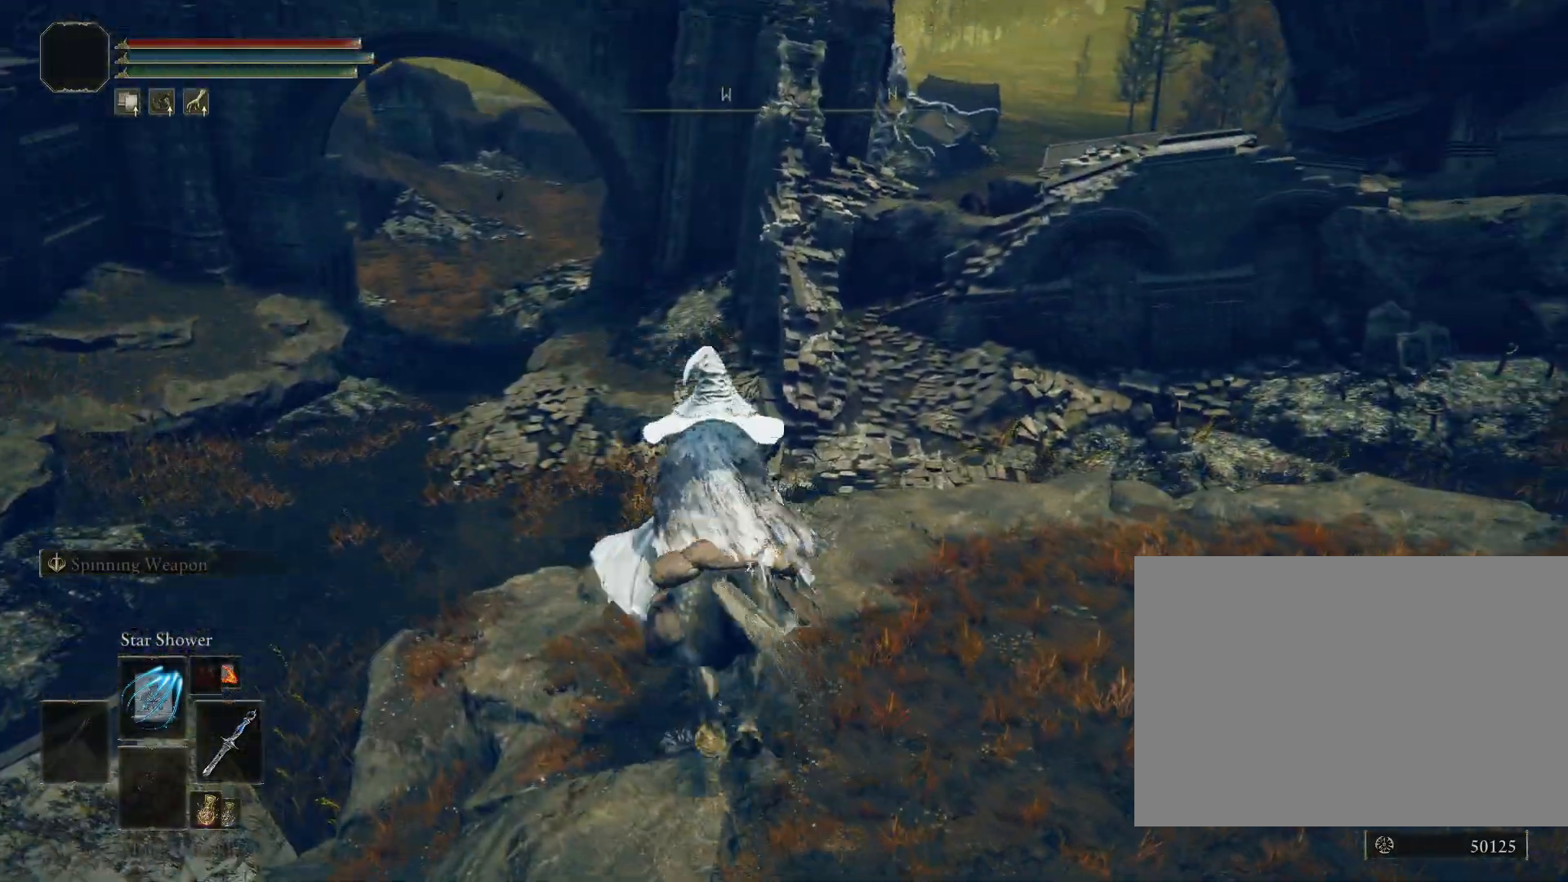
{"buttons": ["CIRCLE"], "left_stick": "up-right", "right_stick": "center", "events": [[67, "right_stick", "down-right"], [450, "CIRCLE", "down"], [450, "right_stick", "center"]]}
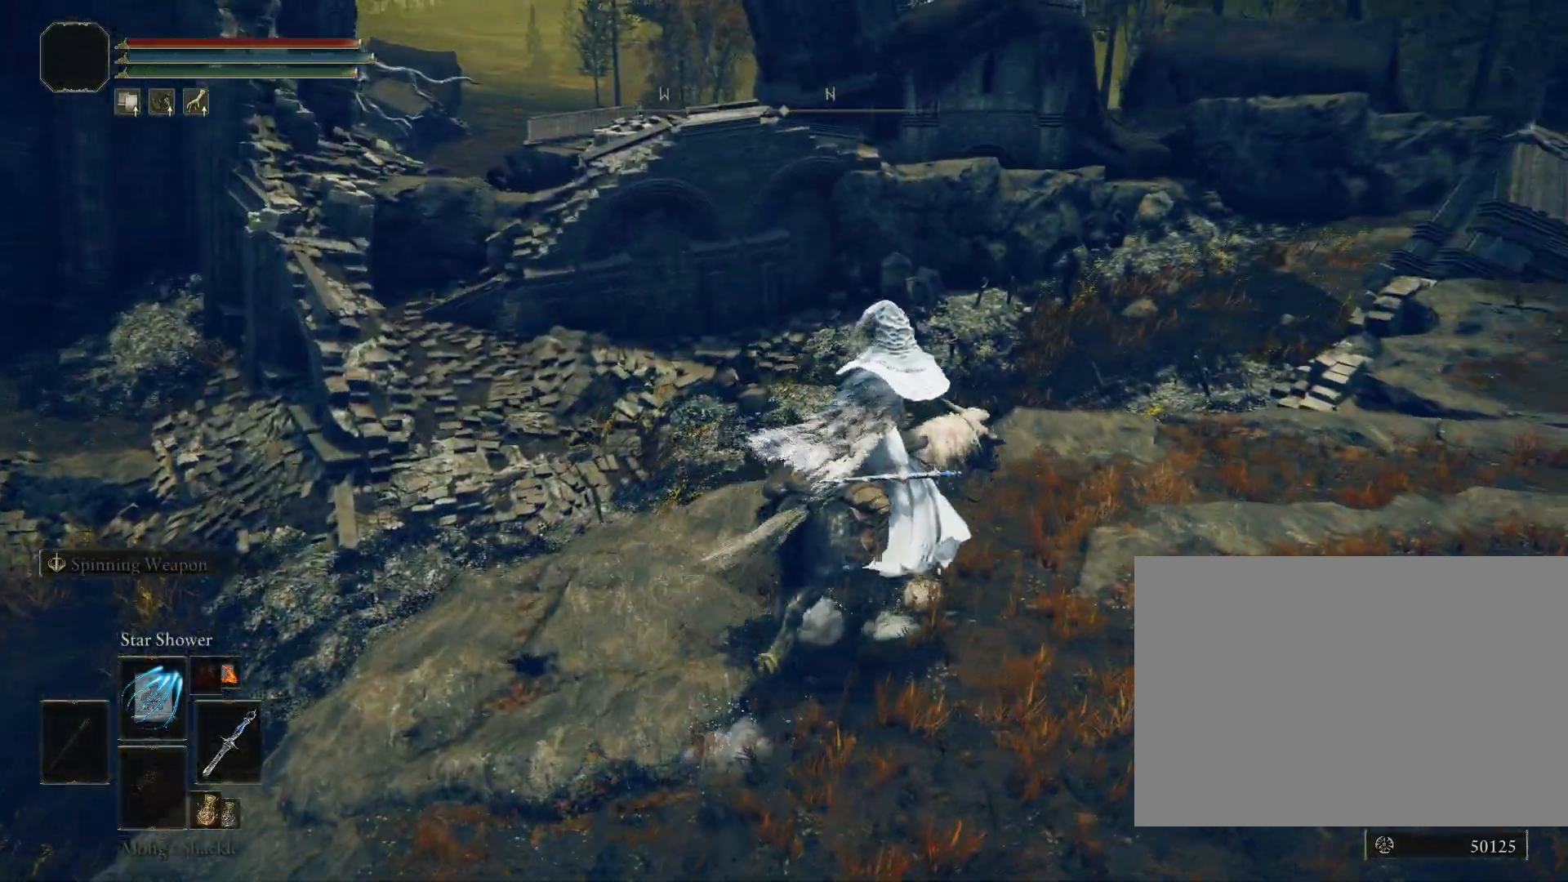
{"buttons": ["CIRCLE"], "left_stick": "up", "right_stick": "right", "events": [[383, "right_stick", "right"], [500, "left_stick", "up"]]}
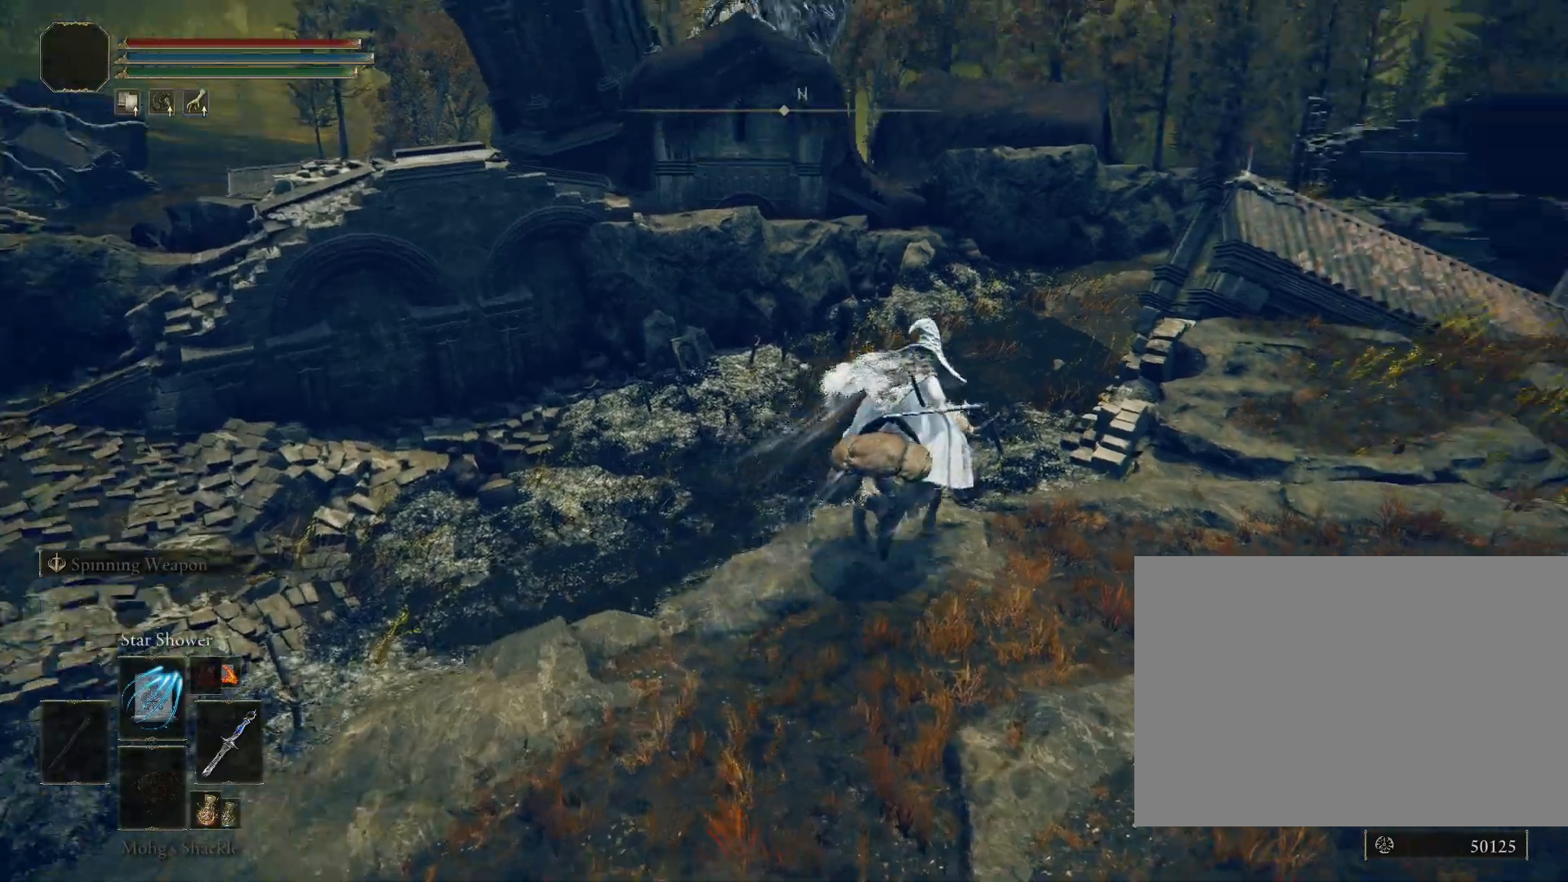
{"buttons": ["CIRCLE"], "left_stick": "up-right", "right_stick": "down-right", "events": [[50, "right_stick", "center"], [150, "TRIANGLE", "down"], [233, "left_stick", "up-right"], [300, "TRIANGLE", "up"], [400, "right_stick", "down-right"]]}
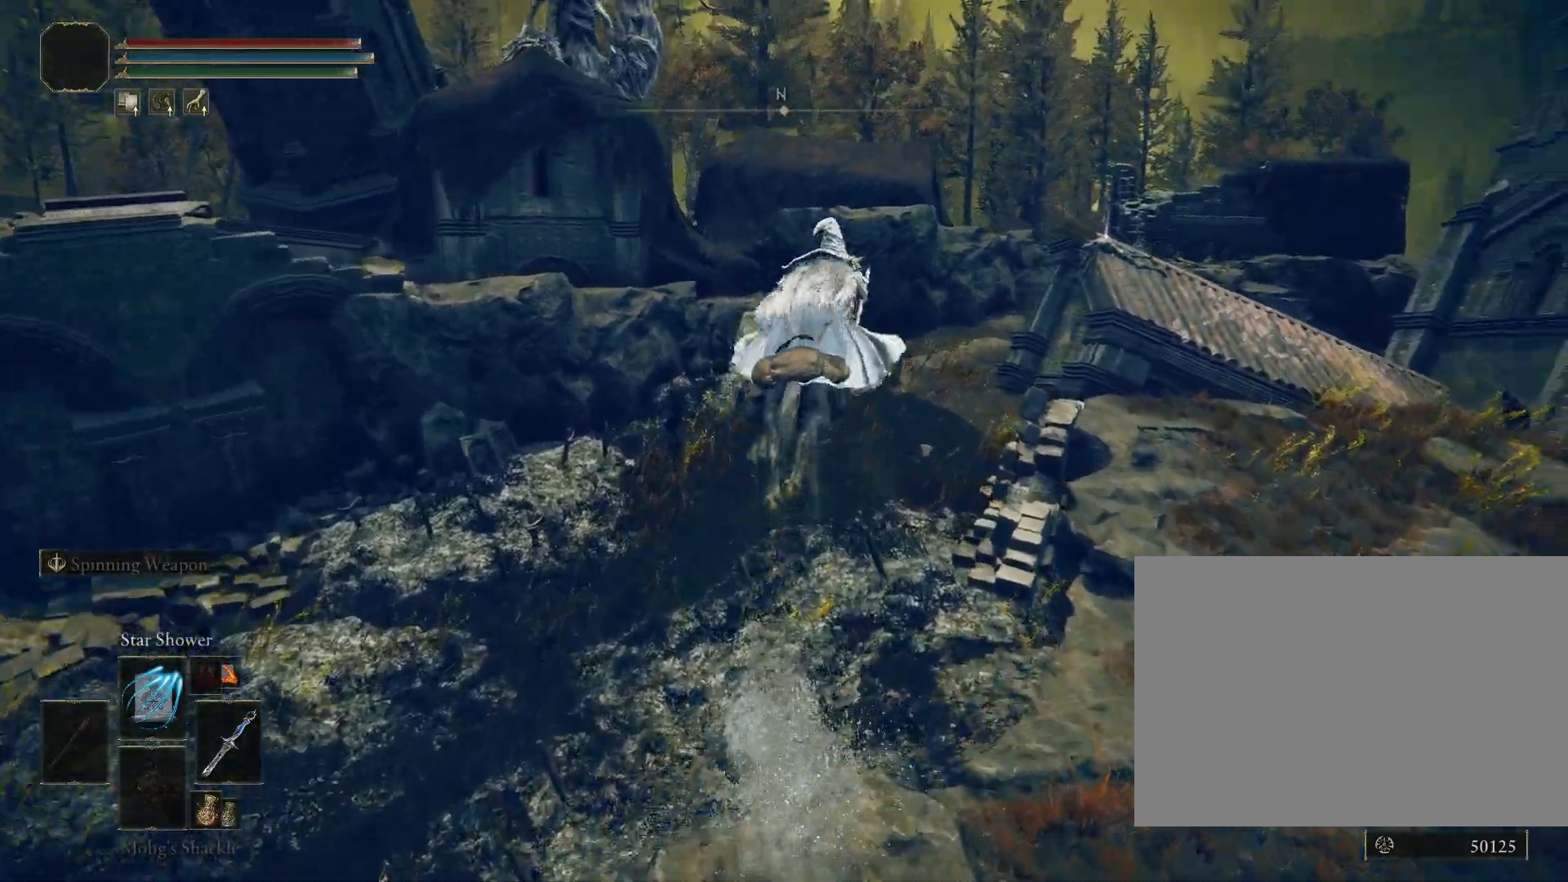
{"buttons": ["CIRCLE"], "left_stick": "up-right", "right_stick": "center", "events": [[117, "left_stick", "up"], [167, "right_stick", "center"], [267, "TRIANGLE", "down"], [450, "TRIANGLE", "up"], [483, "left_stick", "up-right"]]}
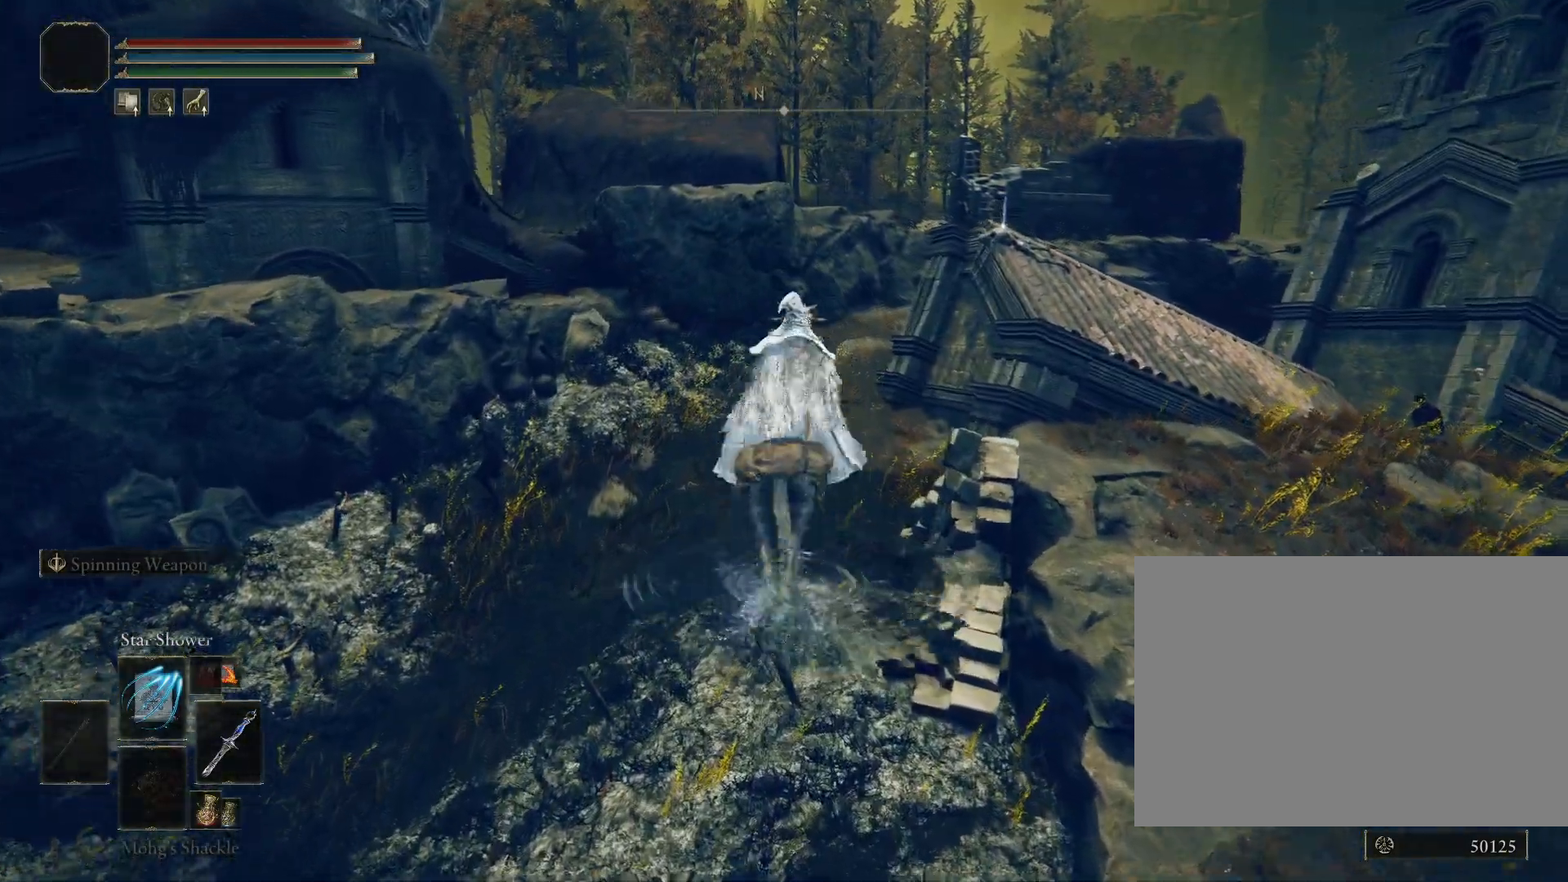
{"buttons": [], "left_stick": "up-right", "right_stick": "down-right", "events": [[233, "CIRCLE", "up"], [300, "right_stick", "down-right"]]}
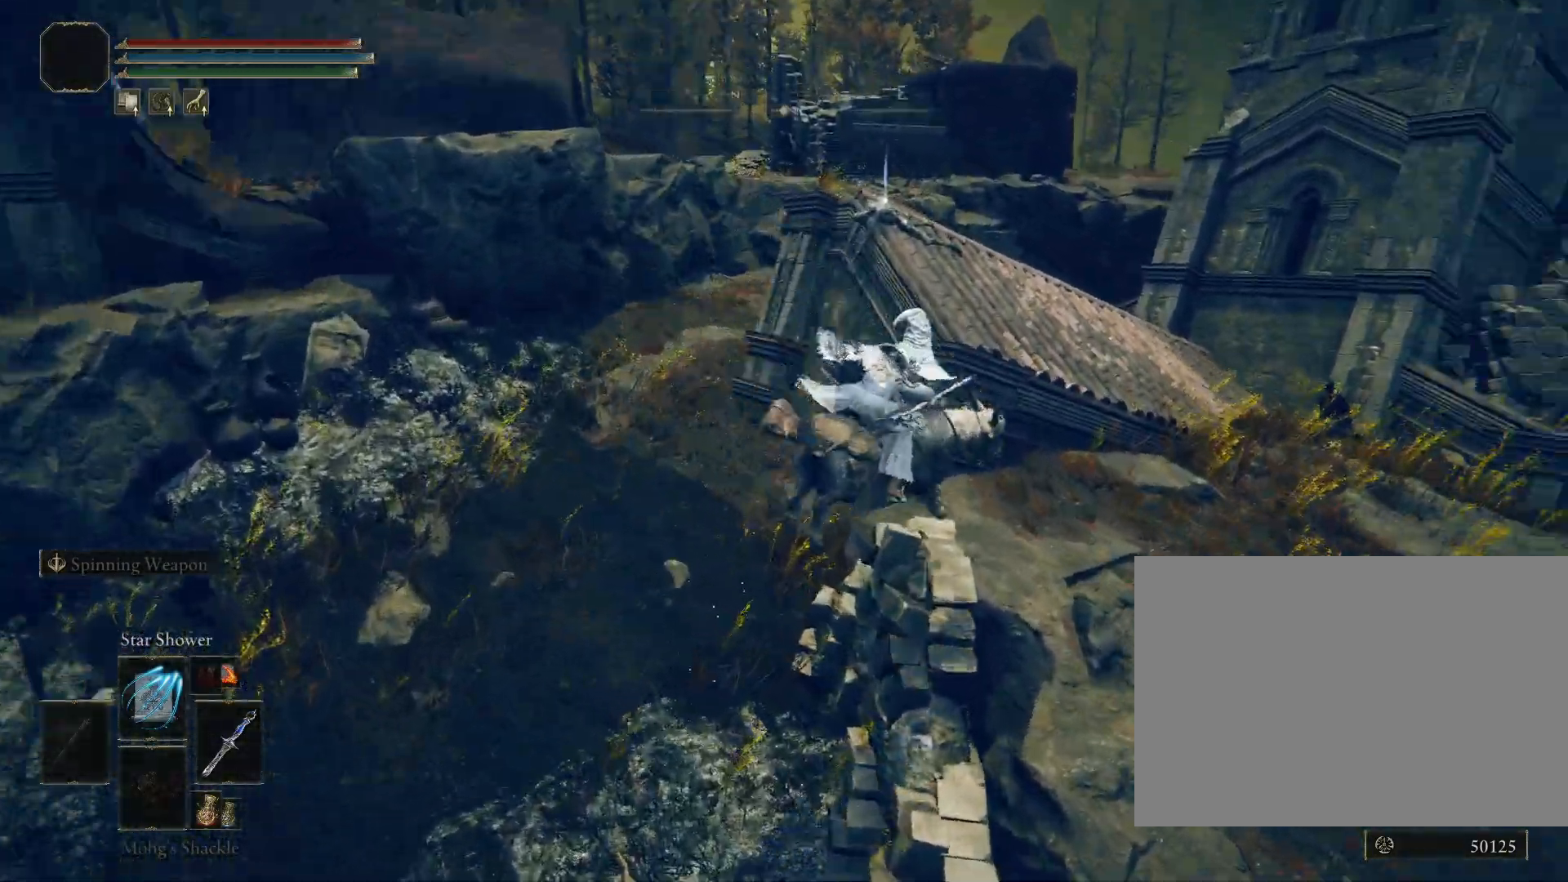
{"buttons": [], "left_stick": "up", "right_stick": "down", "events": [[33, "right_stick", "center"], [233, "TRIANGLE", "down"], [367, "TRIANGLE", "up"], [417, "right_stick", "down"], [433, "left_stick", "up"]]}
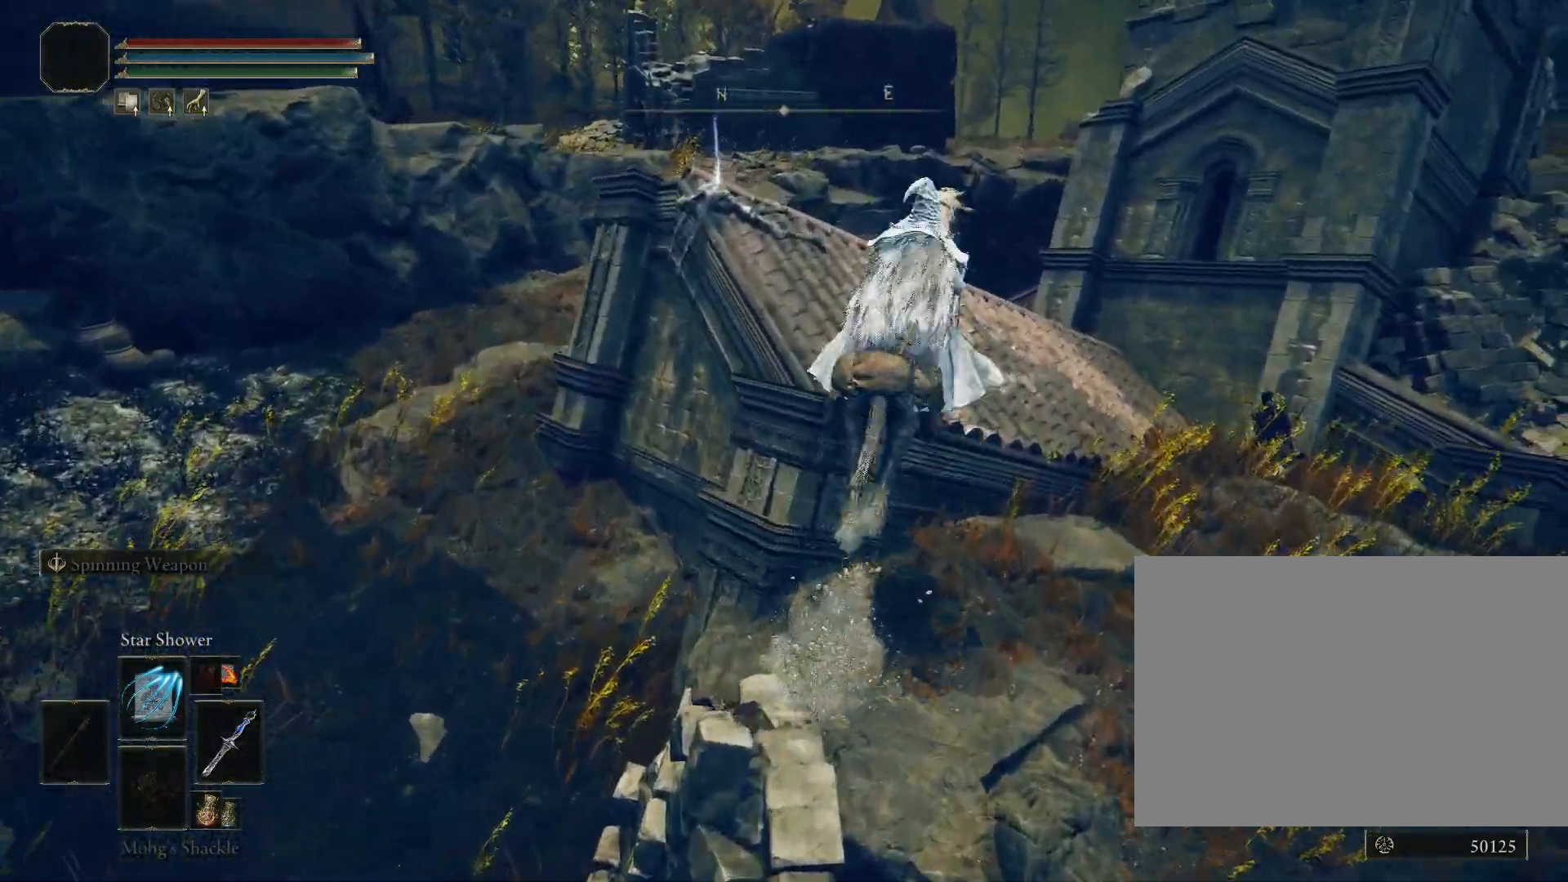
{"buttons": [], "left_stick": "center", "right_stick": "down", "events": [[117, "left_stick", "up-left"], [467, "left_stick", "center"]]}
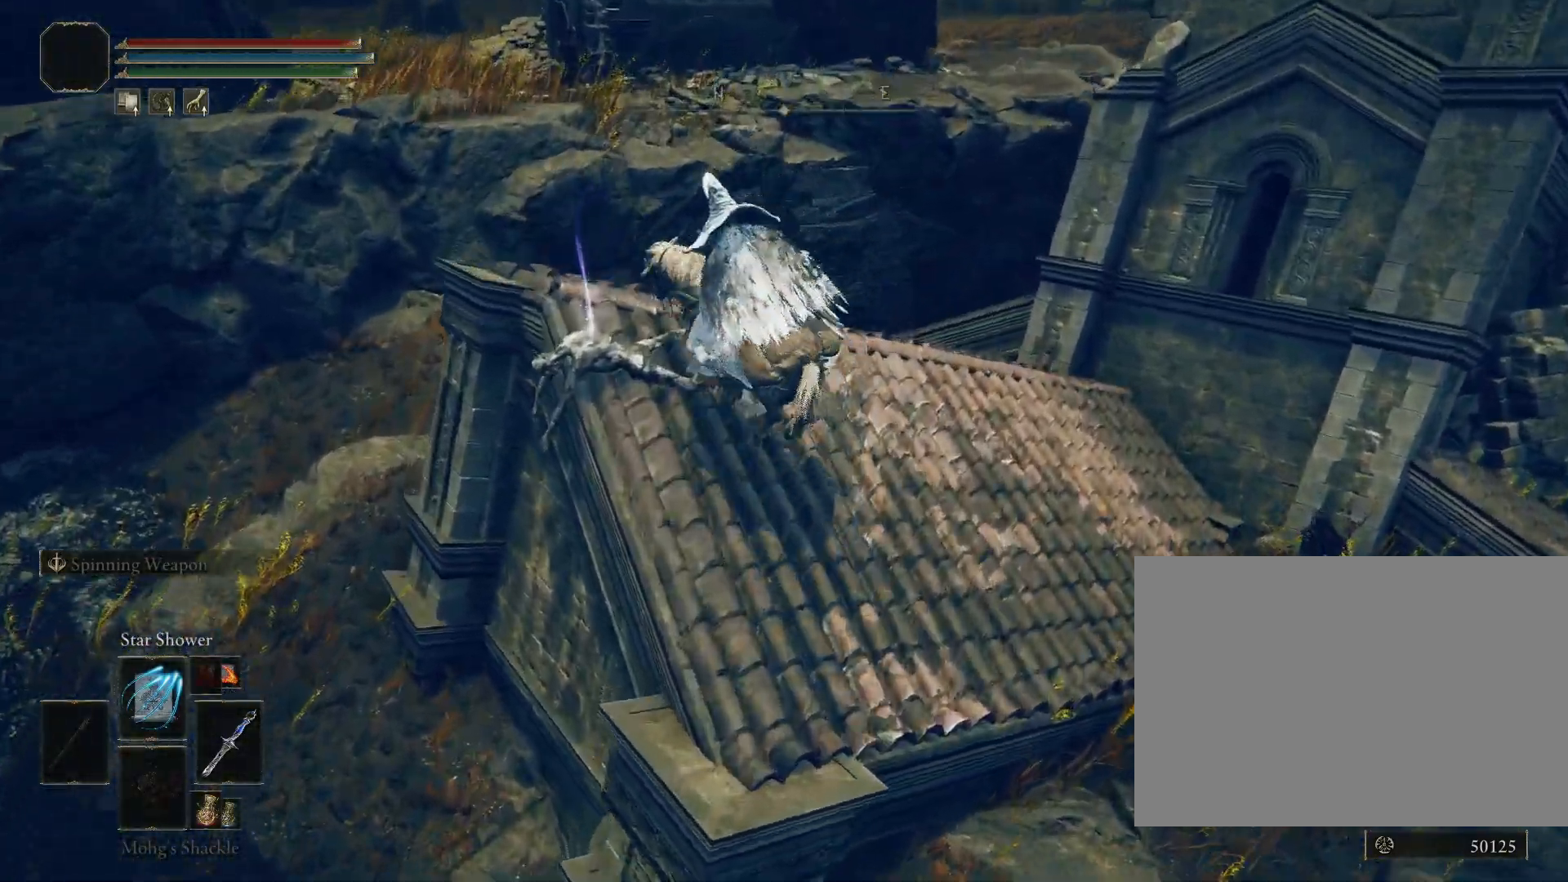
{"buttons": [], "left_stick": "center", "right_stick": "down-right", "events": [[167, "CROSS", "down"], [267, "left_stick", "left"], [283, "CROSS", "up"], [350, "right_stick", "down-right"], [417, "left_stick", "center"]]}
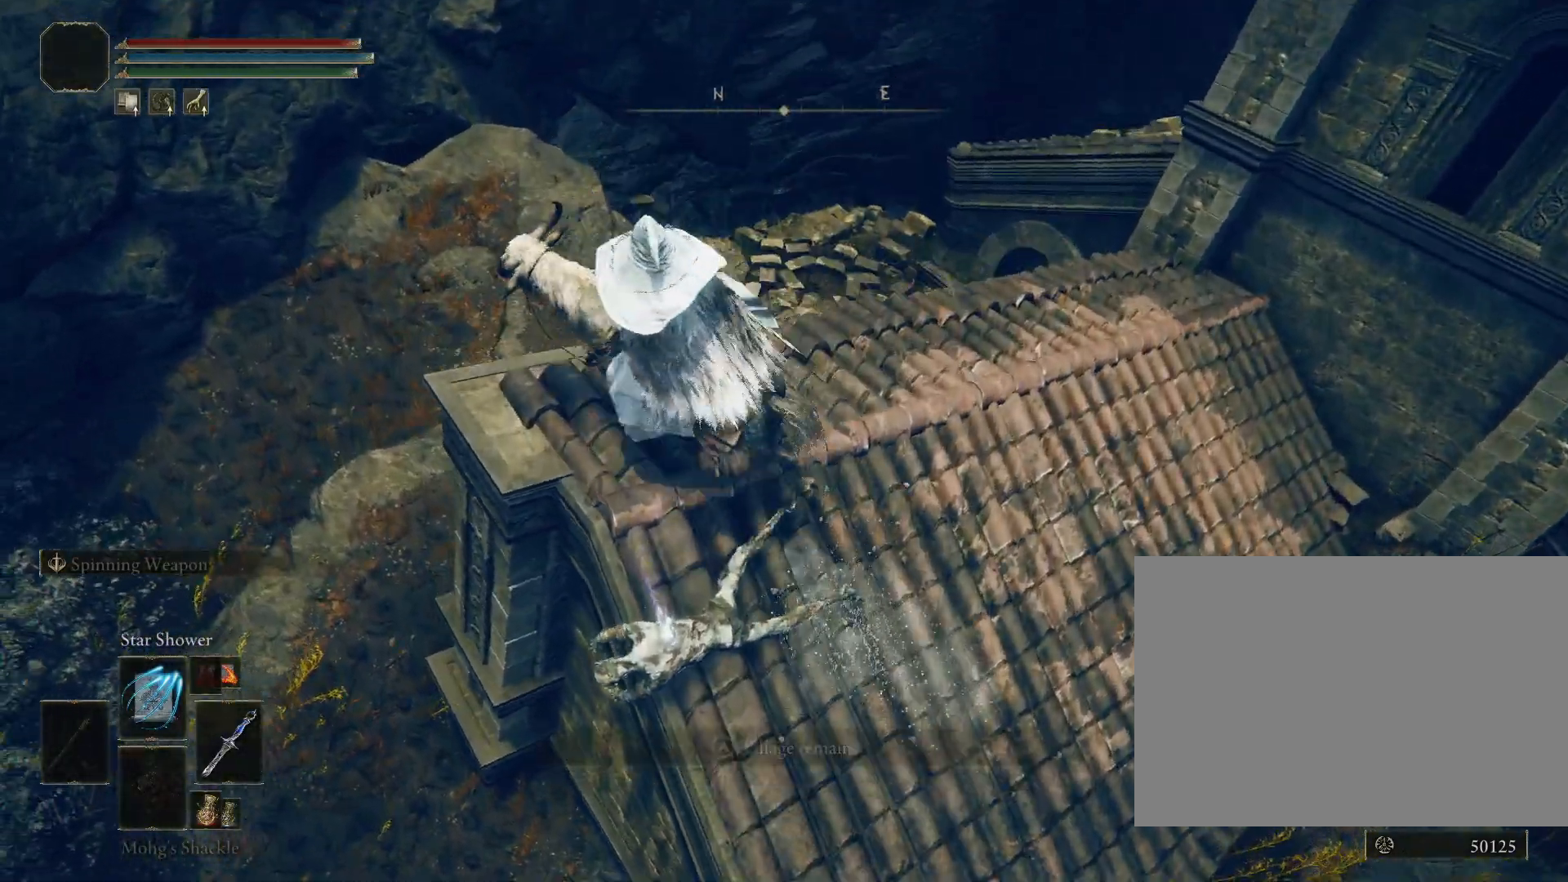
{"buttons": [], "left_stick": "center", "right_stick": "right", "events": [[217, "CROSS", "down"], [317, "CROSS", "up"], [333, "right_stick", "center"], [500, "right_stick", "right"]]}
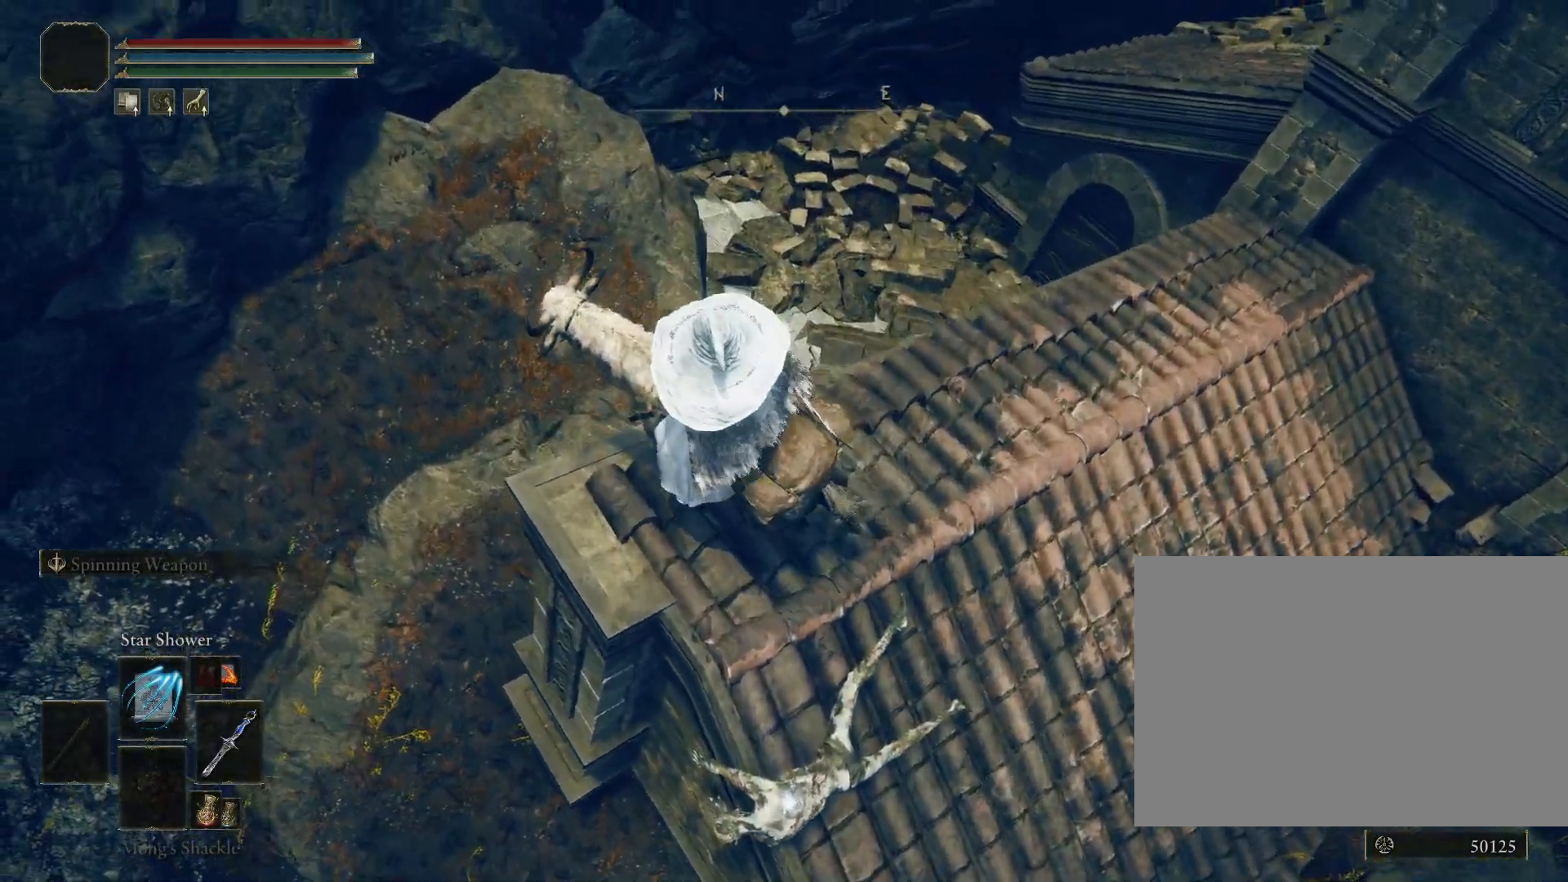
{"buttons": [], "left_stick": "center", "right_stick": "right", "events": []}
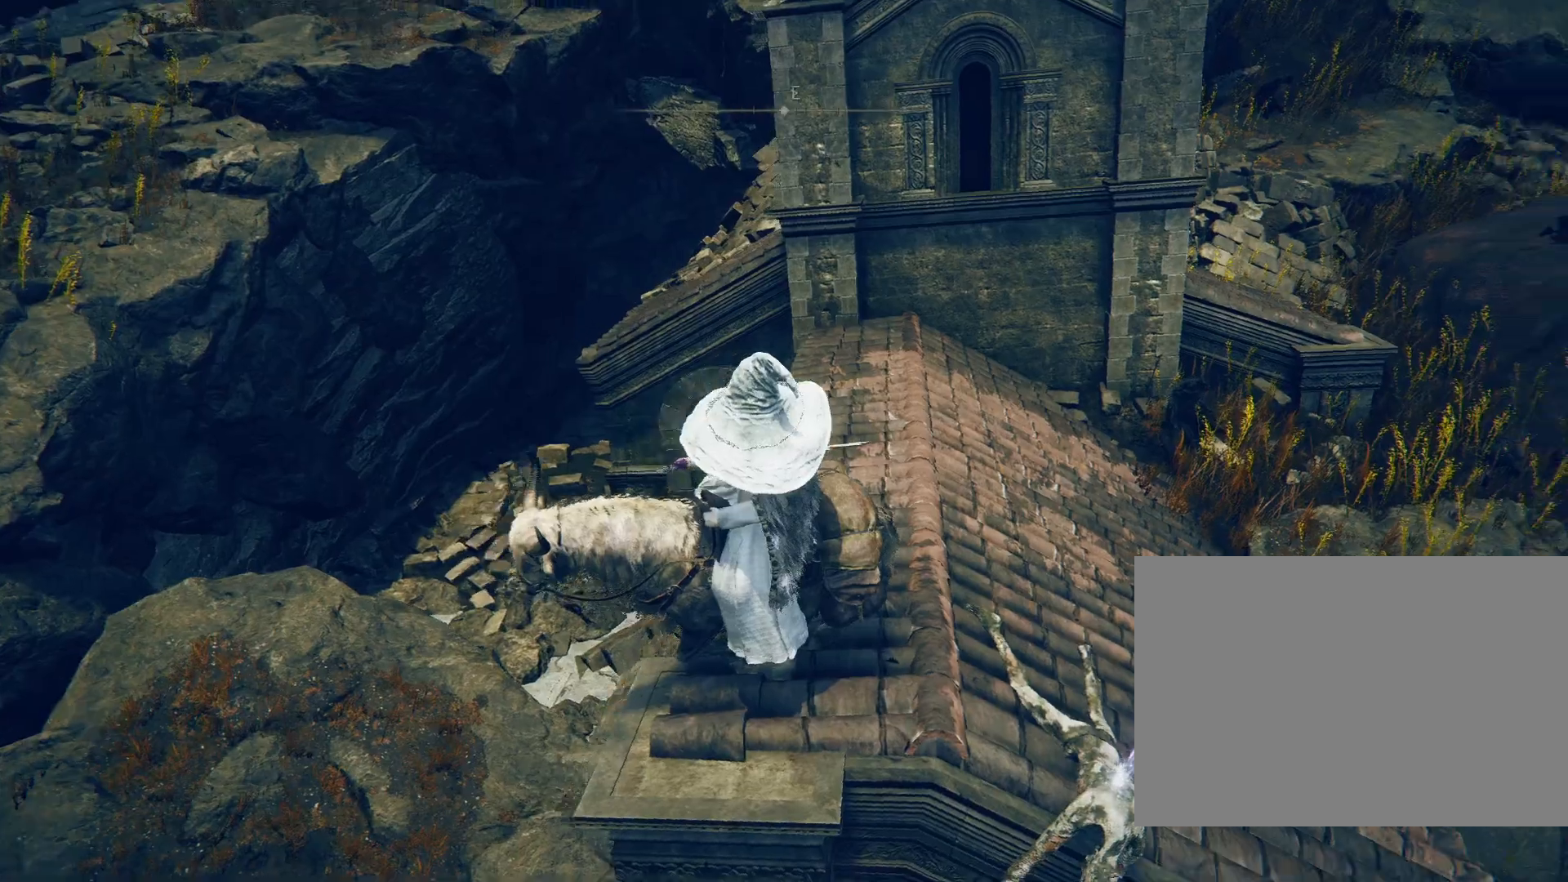
{"buttons": [], "left_stick": "up-right", "right_stick": "center", "events": [[50, "right_stick", "center"], [67, "left_stick", "right"], [150, "right_stick", "down-right"], [250, "left_stick", "up-right"], [350, "right_stick", "center"]]}
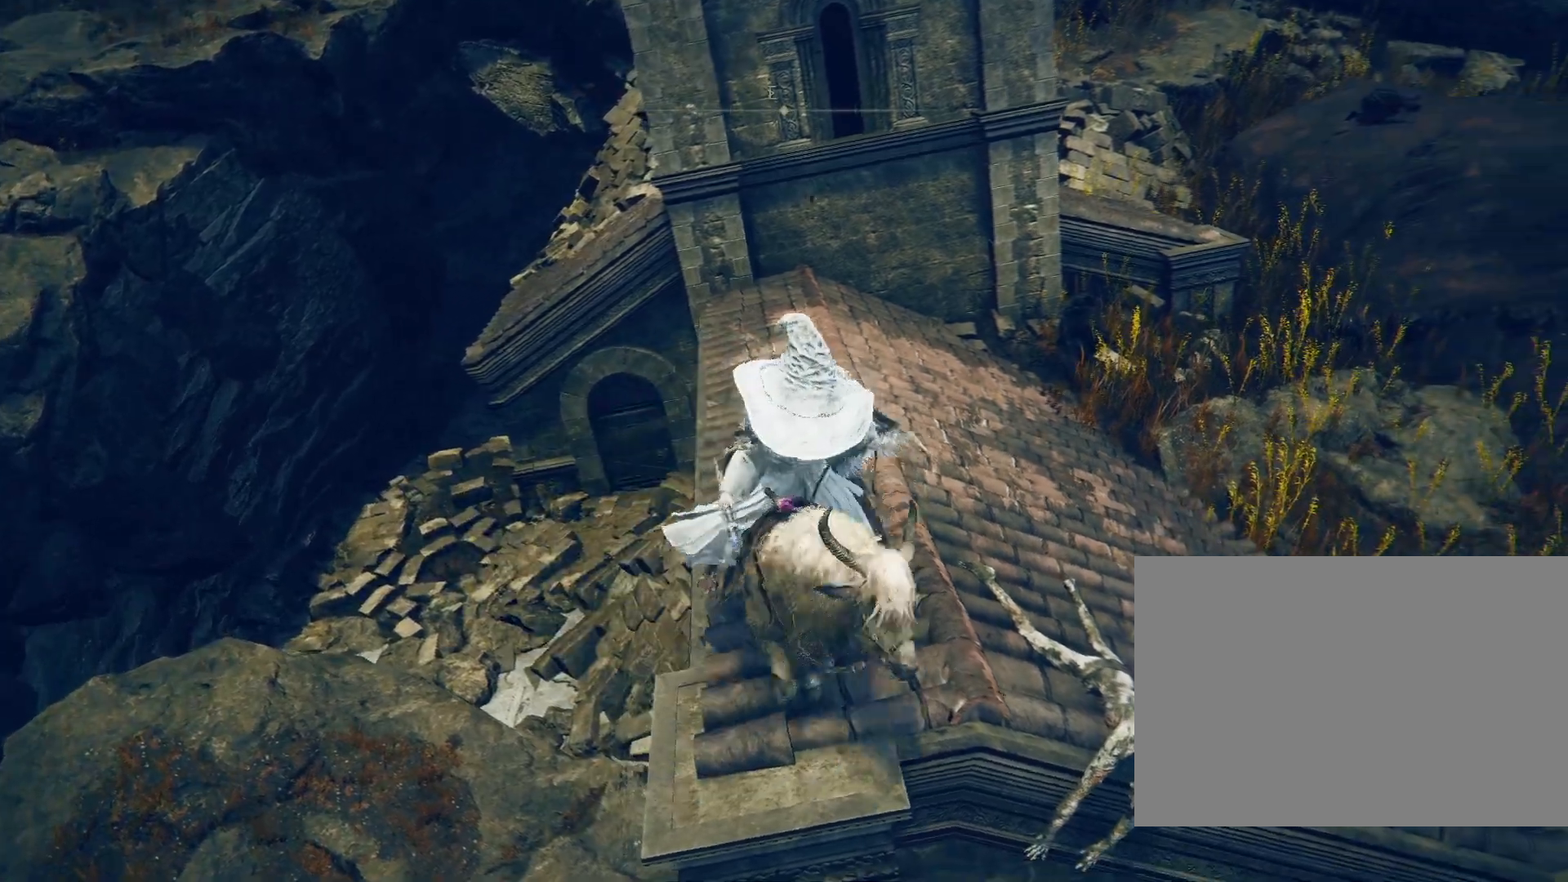
{"buttons": [], "left_stick": "up-right", "right_stick": "center", "events": [[133, "right_stick", "right"], [383, "right_stick", "center"]]}
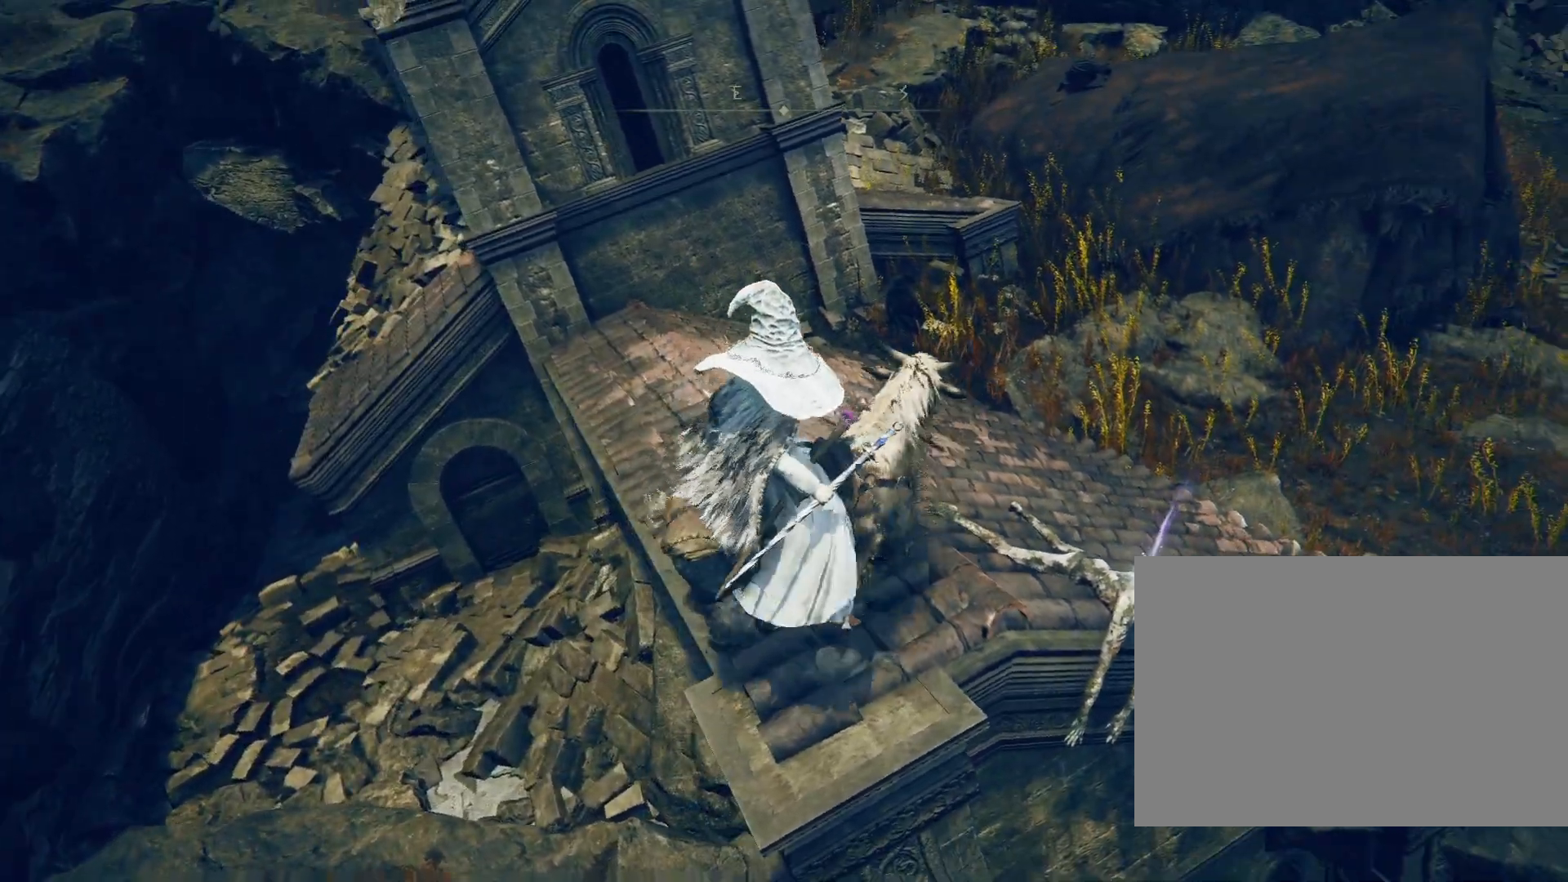
{"buttons": [], "left_stick": "up-right", "right_stick": "center", "events": []}
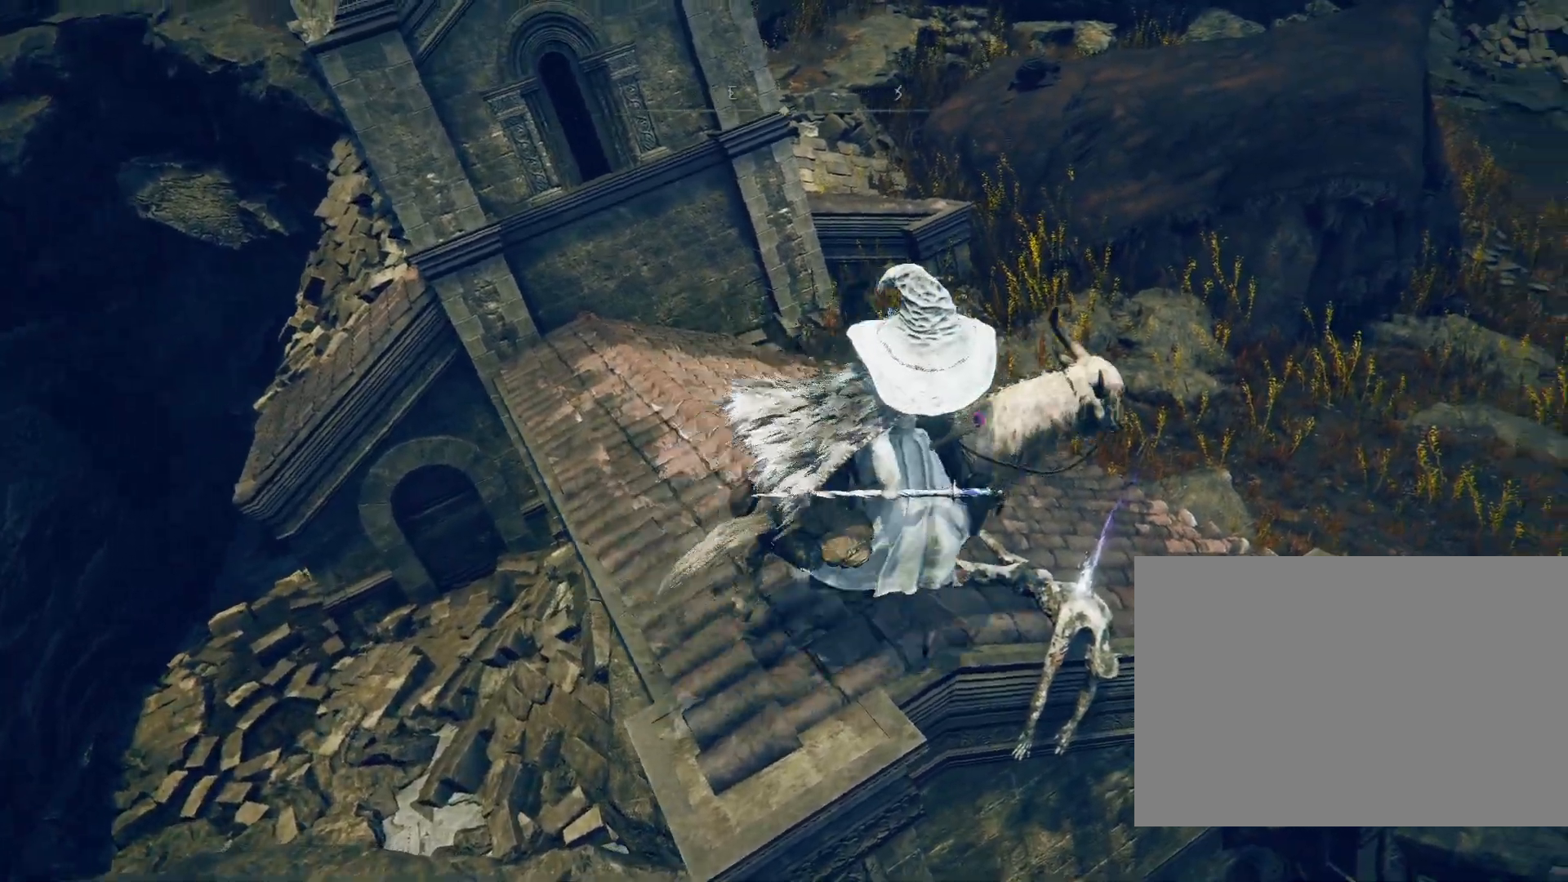
{"buttons": [], "left_stick": "up", "right_stick": "down-left", "events": [[50, "left_stick", "center"], [67, "CROSS", "down"], [150, "CROSS", "up"], [183, "right_stick", "down-left"], [383, "left_stick", "up"]]}
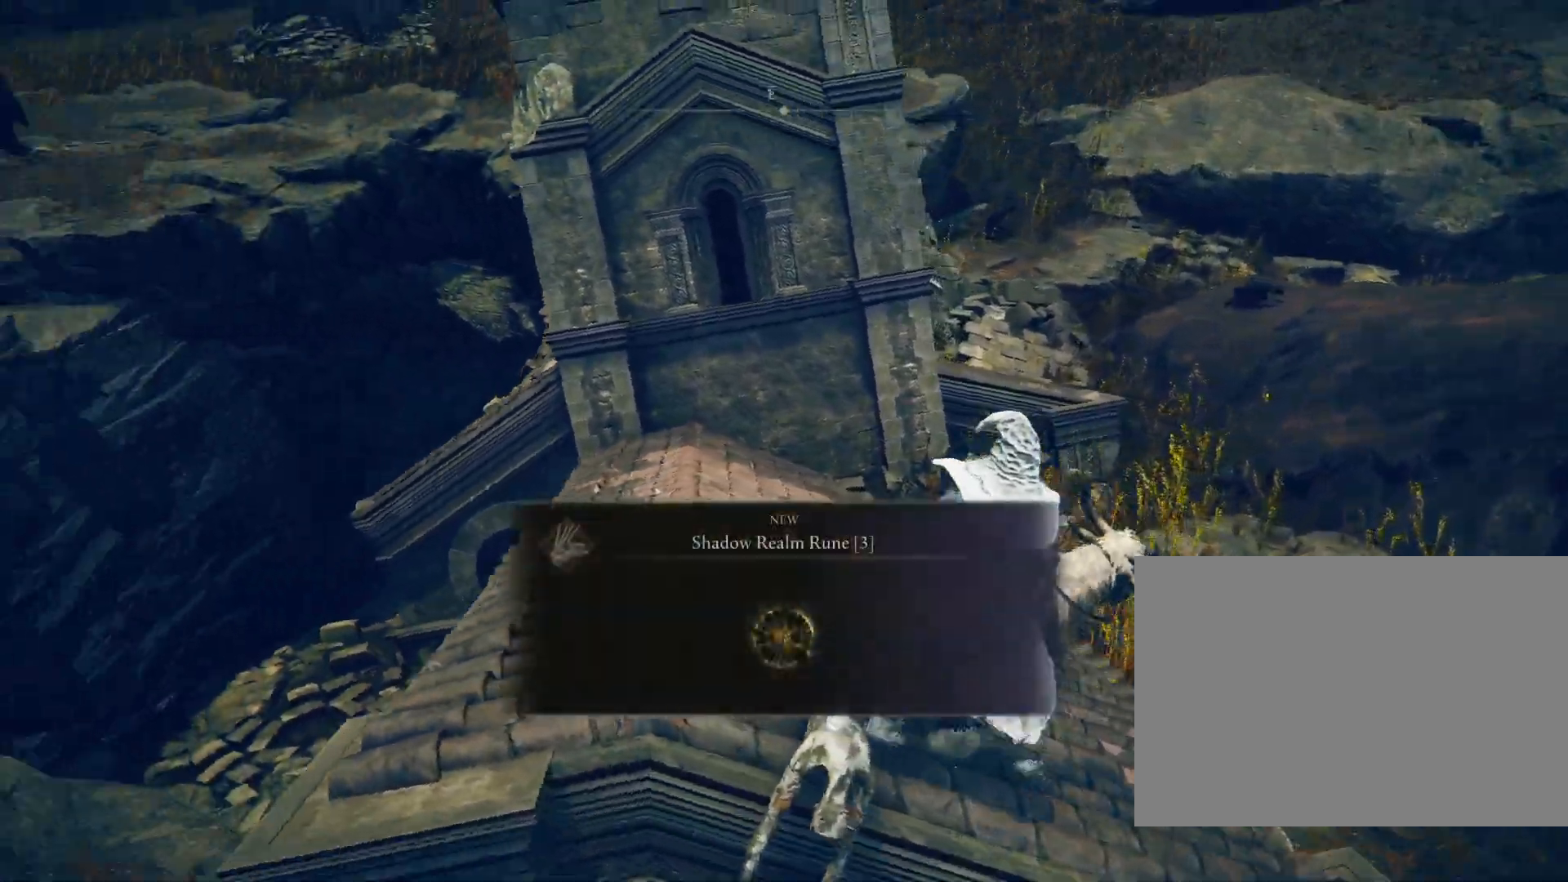
{"buttons": [], "left_stick": "up-left", "right_stick": "center", "events": [[17, "left_stick", "up-left"], [233, "right_stick", "center"]]}
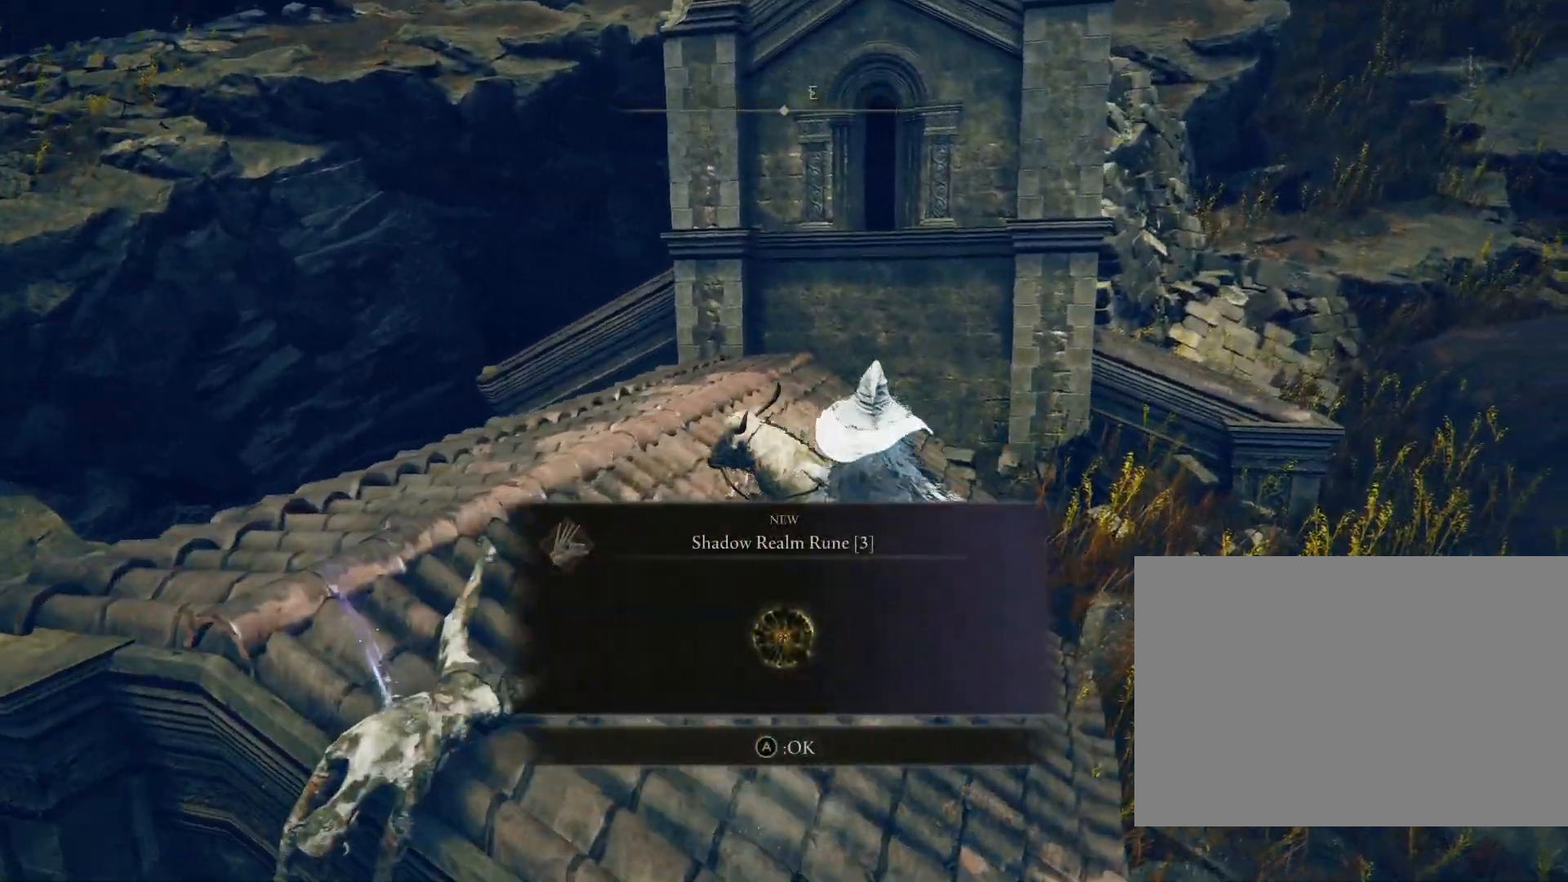
{"buttons": [], "left_stick": "up-left", "right_stick": "down", "events": [[100, "CROSS", "down"], [217, "CROSS", "up"], [250, "right_stick", "down"]]}
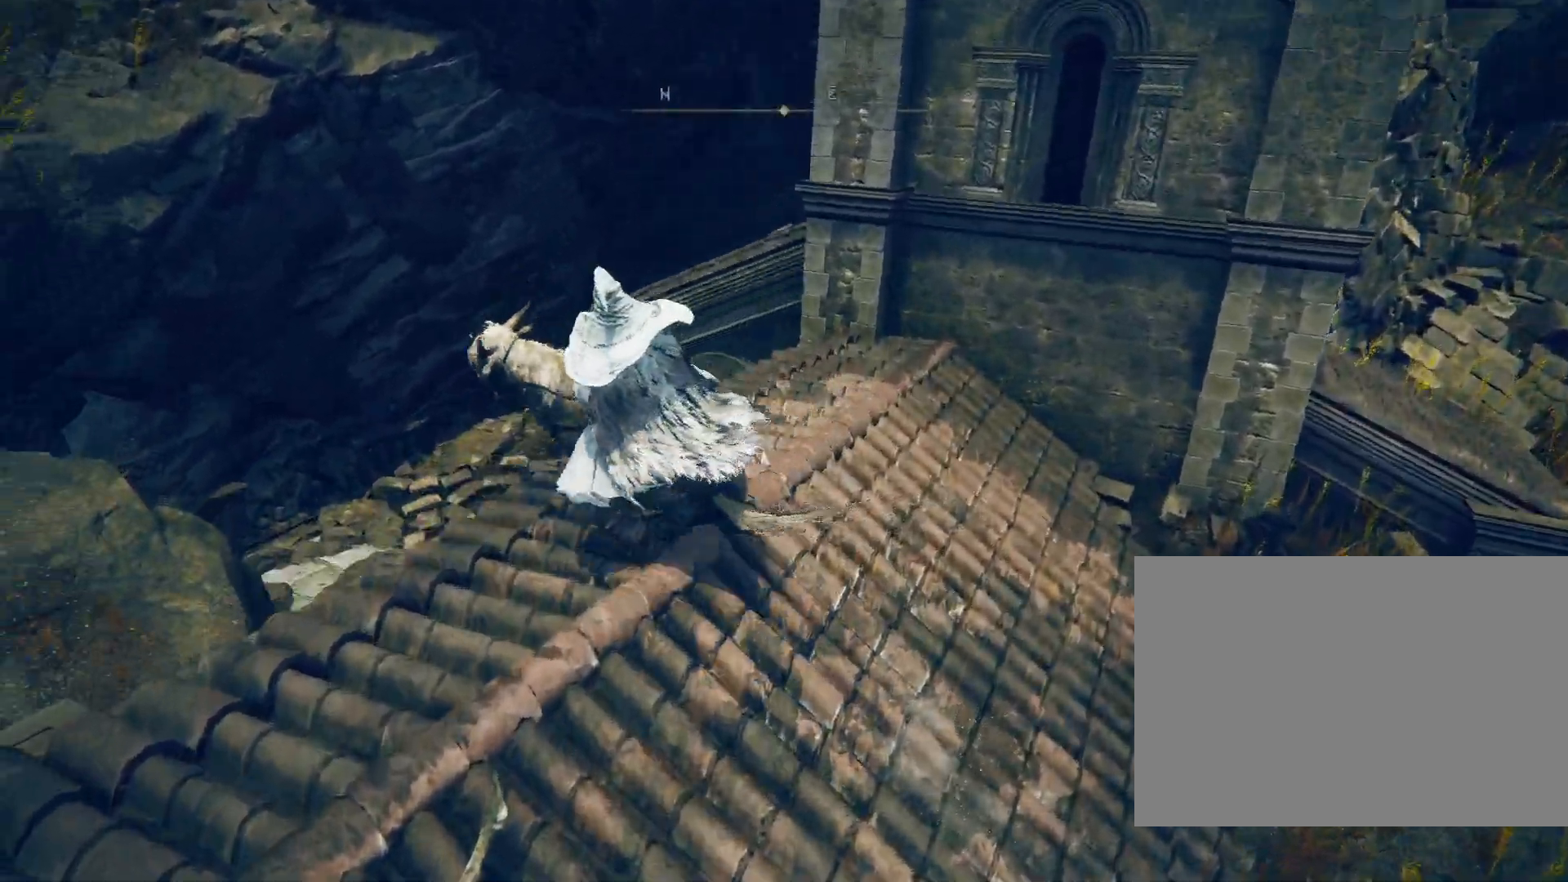
{"buttons": [], "left_stick": "up", "right_stick": "down-right", "events": [[117, "L3", "down"], [183, "left_stick", "up"], [267, "L3", "up"], [317, "right_stick", "center"], [450, "right_stick", "down-right"]]}
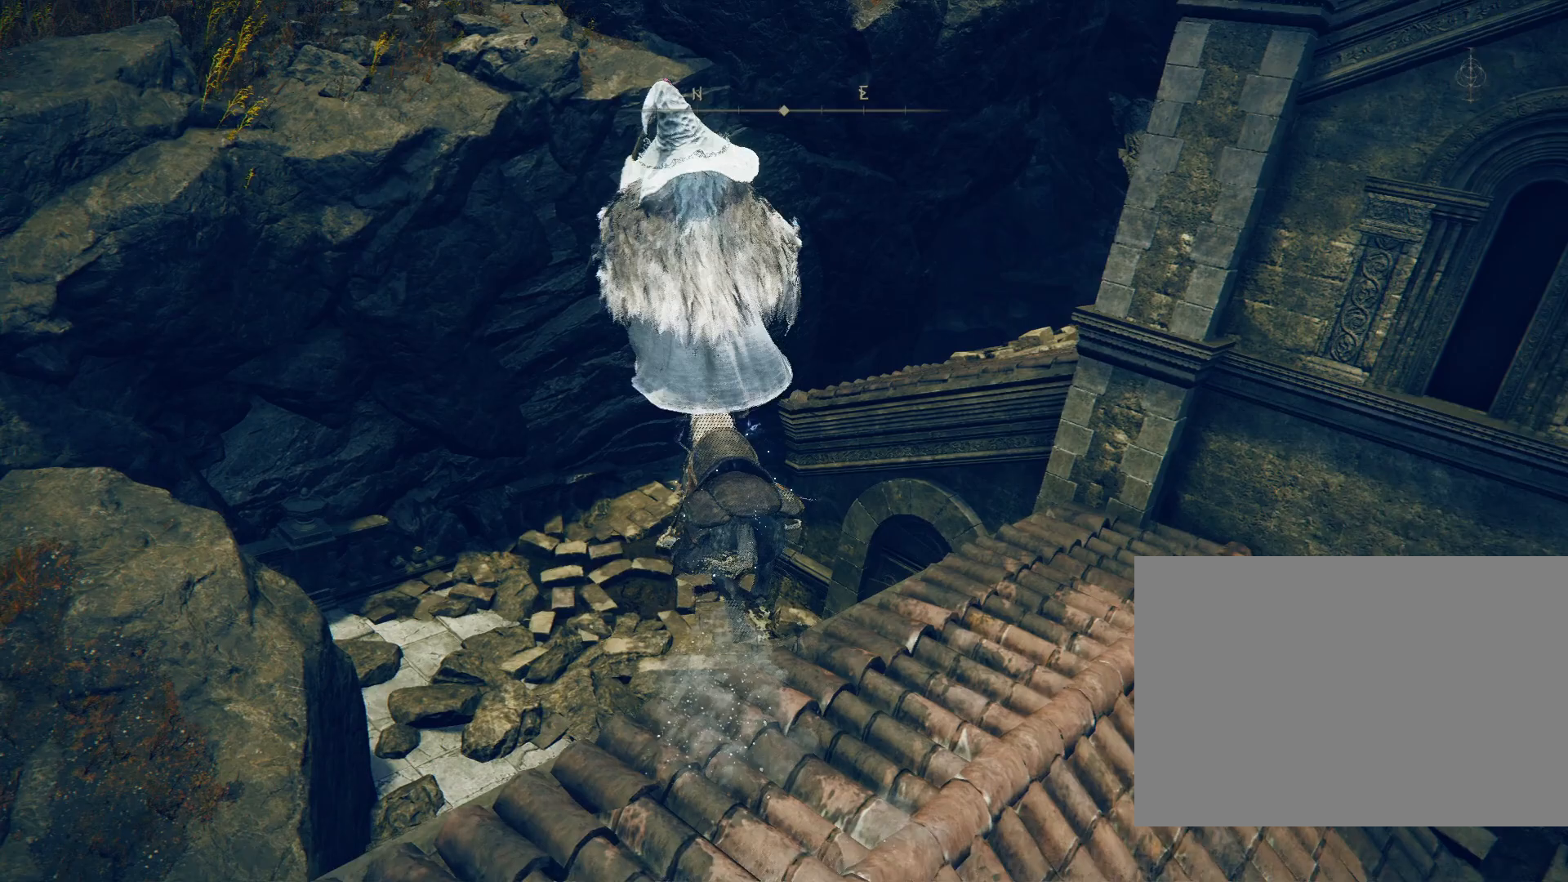
{"buttons": ["CIRCLE"], "left_stick": "up", "right_stick": "right", "events": [[383, "CIRCLE", "down"], [467, "right_stick", "right"]]}